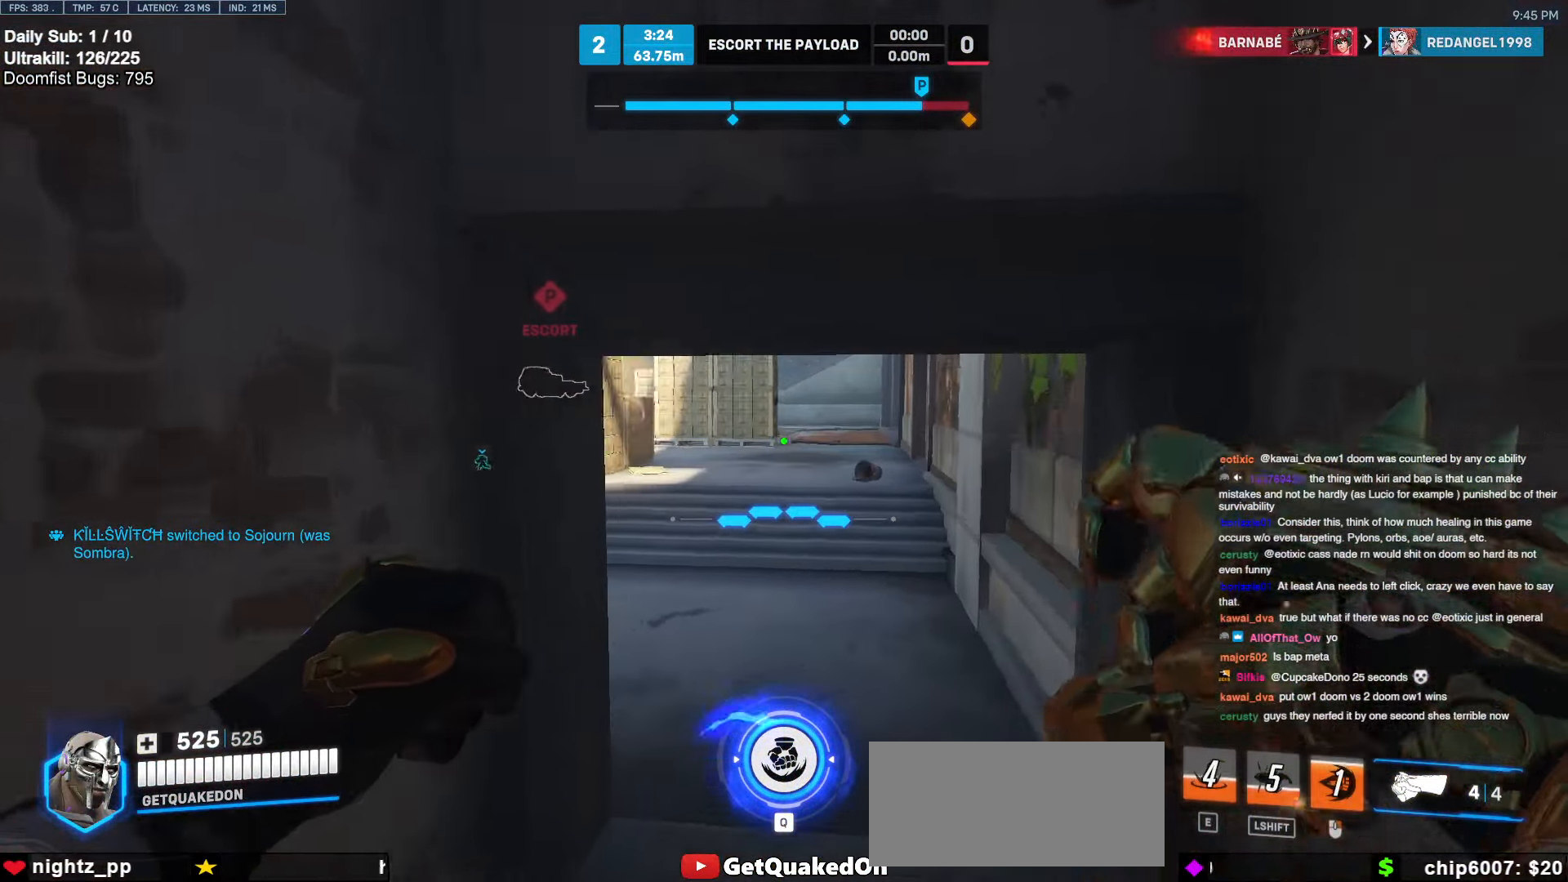
Gameplay with keyboard and mouse; each line is a JSON object with the keys and mouse buttons held at the frame after it. "events" lists presses ("down") and releases ("up") of "a", "ctrl", "d", "e", "f", "melee", "q", "r", "s", "shift", "space", "w", "mouse_left" and "mouse_right" between this image and that frame as [ms after this image, input, new state], when the widget could be followed in between. "mouse_left", "mouse_right" = the "left", "right" buttons of the "mouse" list. No other keys are recorded. Mouse movement is not recorded. Key names are as the overlay labels them; some are game actions (e.g. jump) rather than physical keys.
{"keys": ["w"], "mouse": [], "events": [[217, "d", "down"], [350, "d", "up"]]}
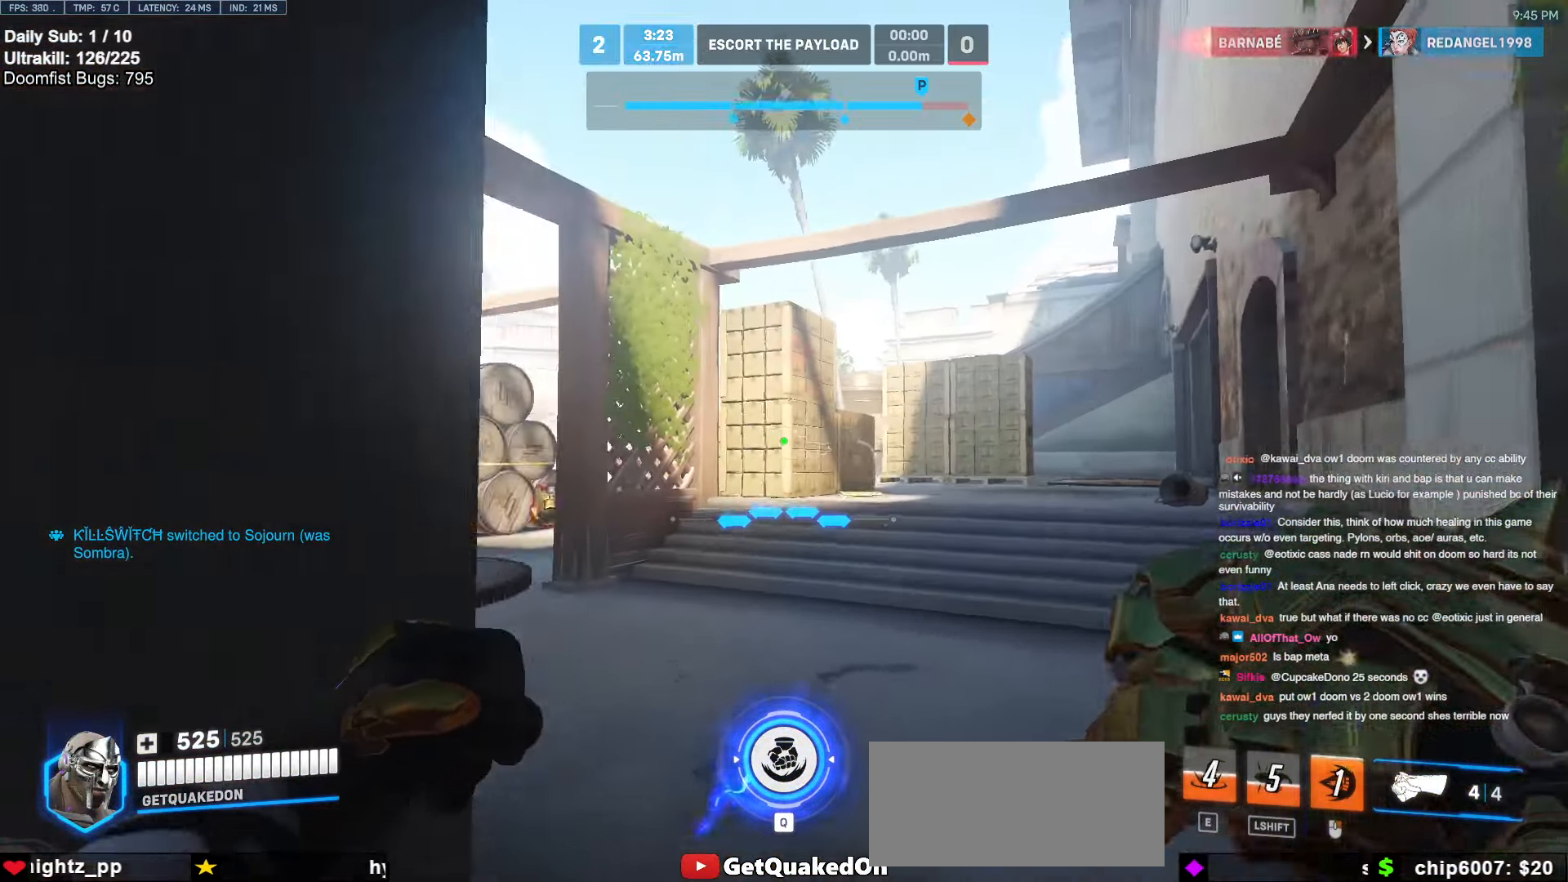
{"keys": ["w"], "mouse": [], "events": [[133, "space", "down"], [233, "space", "up"]]}
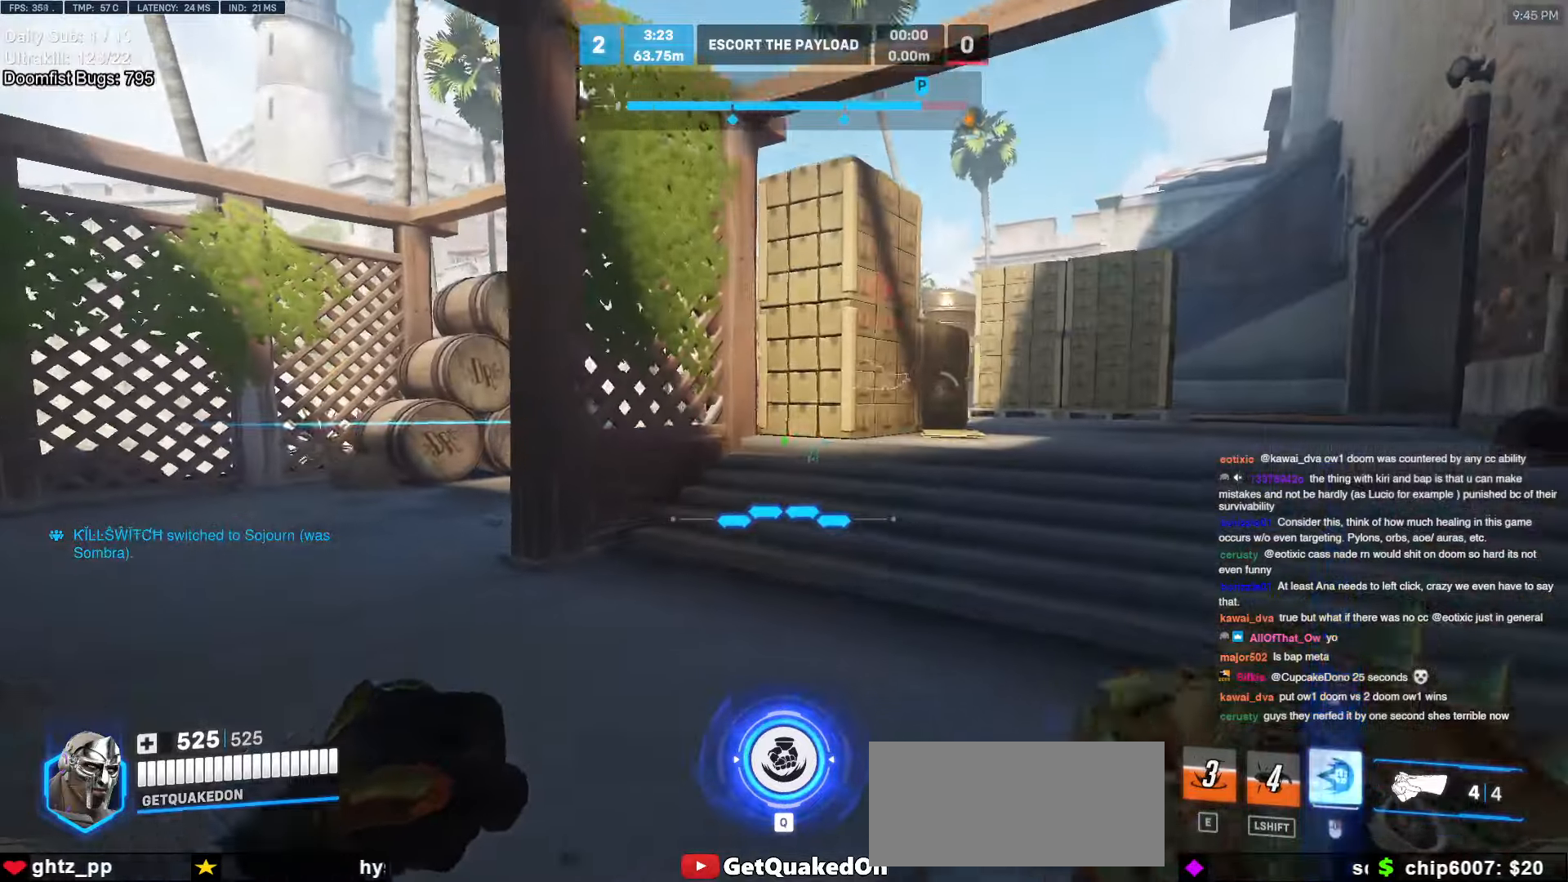
{"keys": ["d", "w"], "mouse": [], "events": [[17, "d", "down"], [250, "space", "down"], [333, "space", "up"]]}
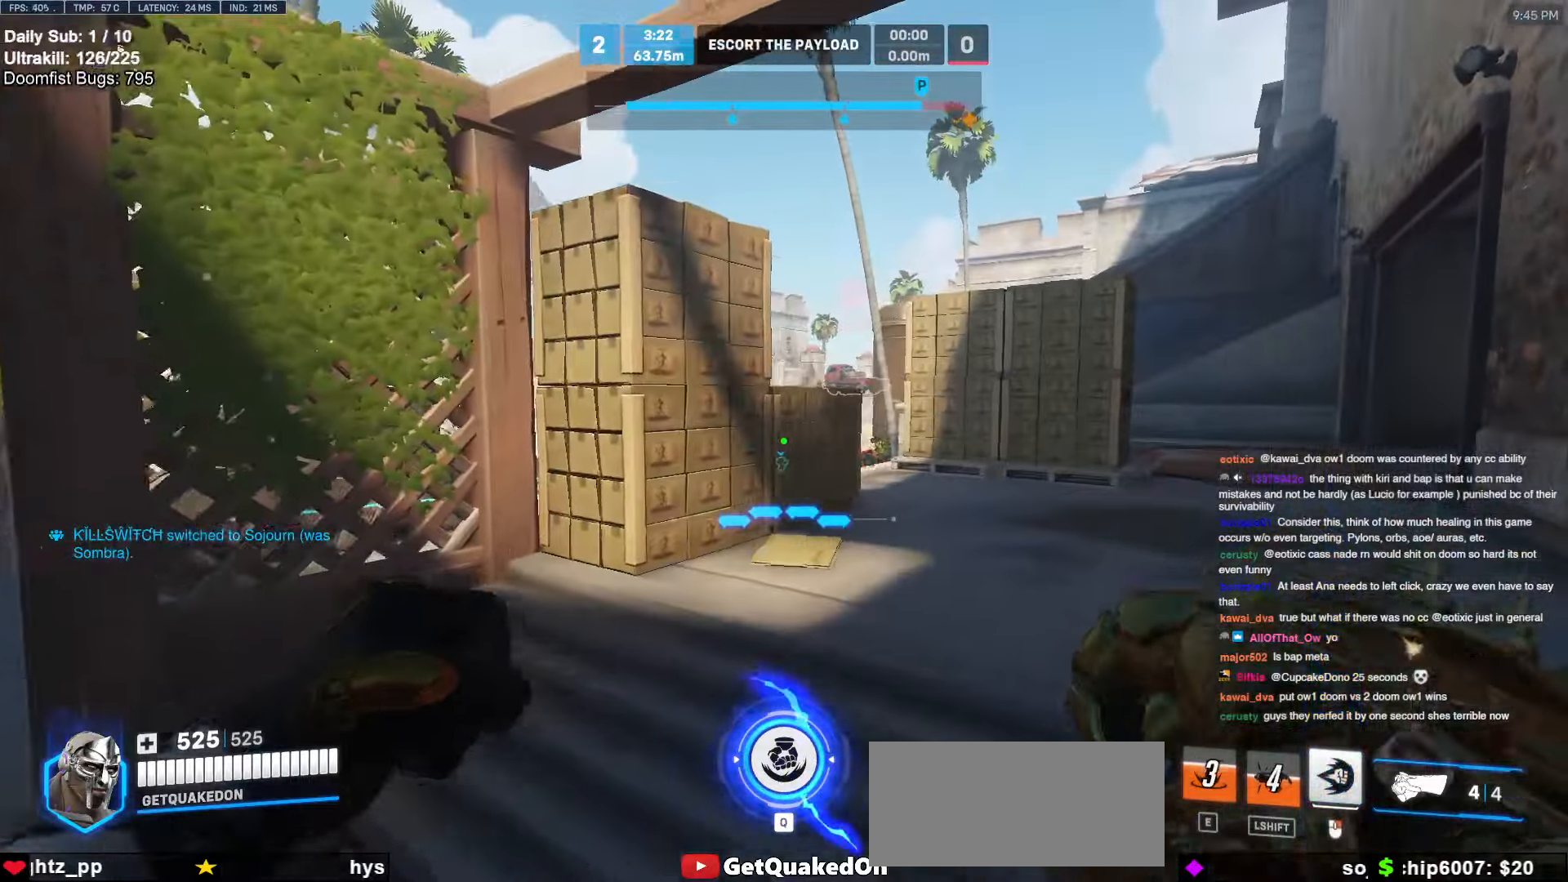
{"keys": ["d", "space", "w"], "mouse": [], "events": [[350, "space", "down"]]}
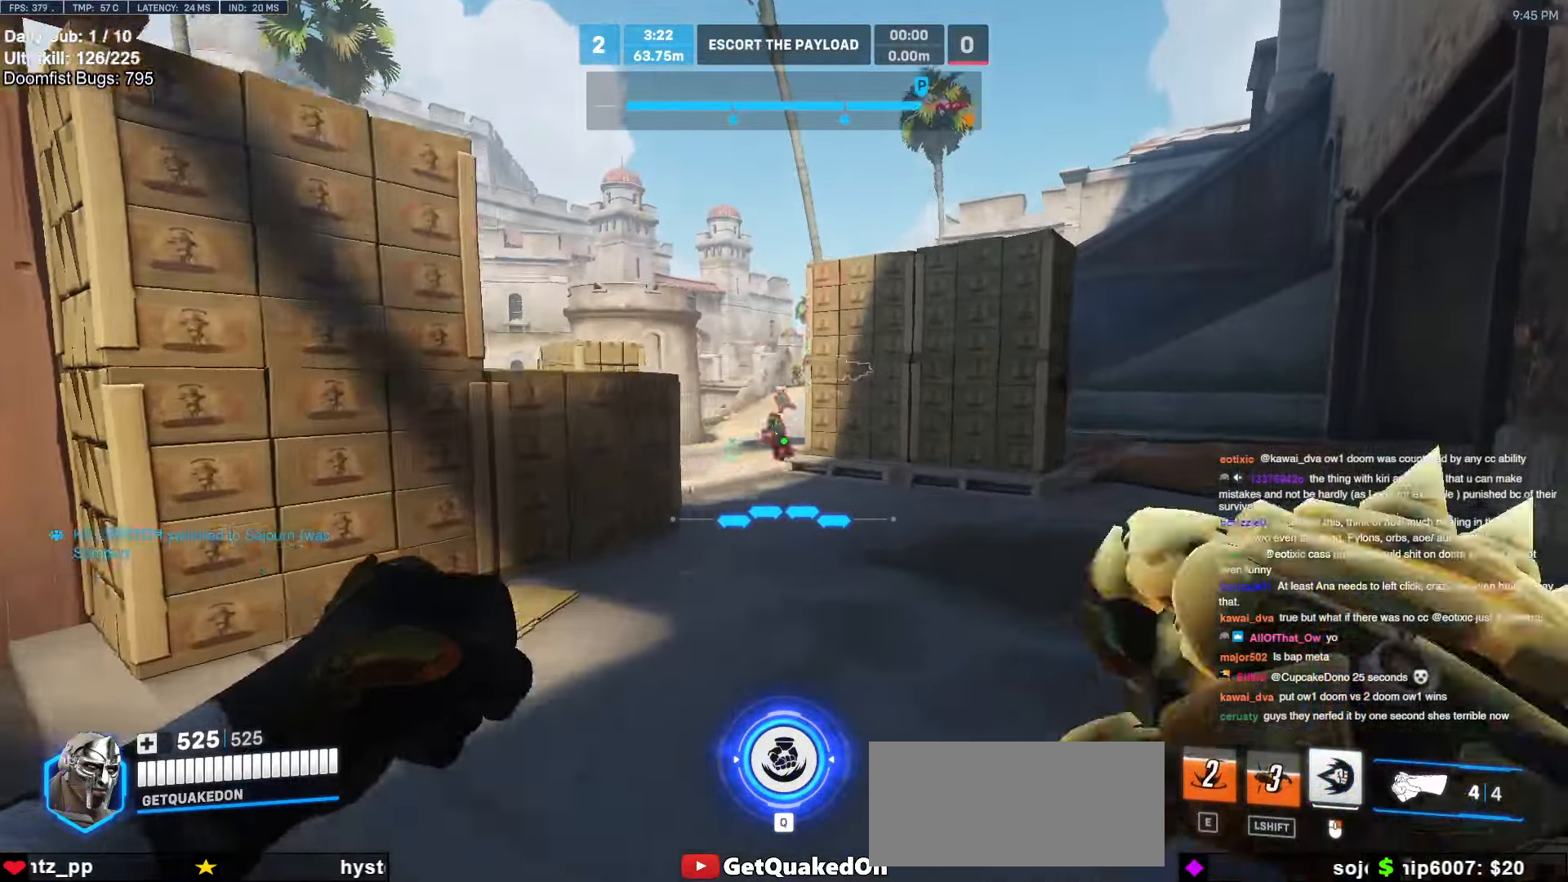
{"keys": ["d", "space", "w"], "mouse": [], "events": [[33, "space", "up"], [83, "mouse_left", "down"], [267, "mouse_left", "up"], [367, "mouse_left", "down"], [467, "space", "down"], [500, "mouse_left", "up"]]}
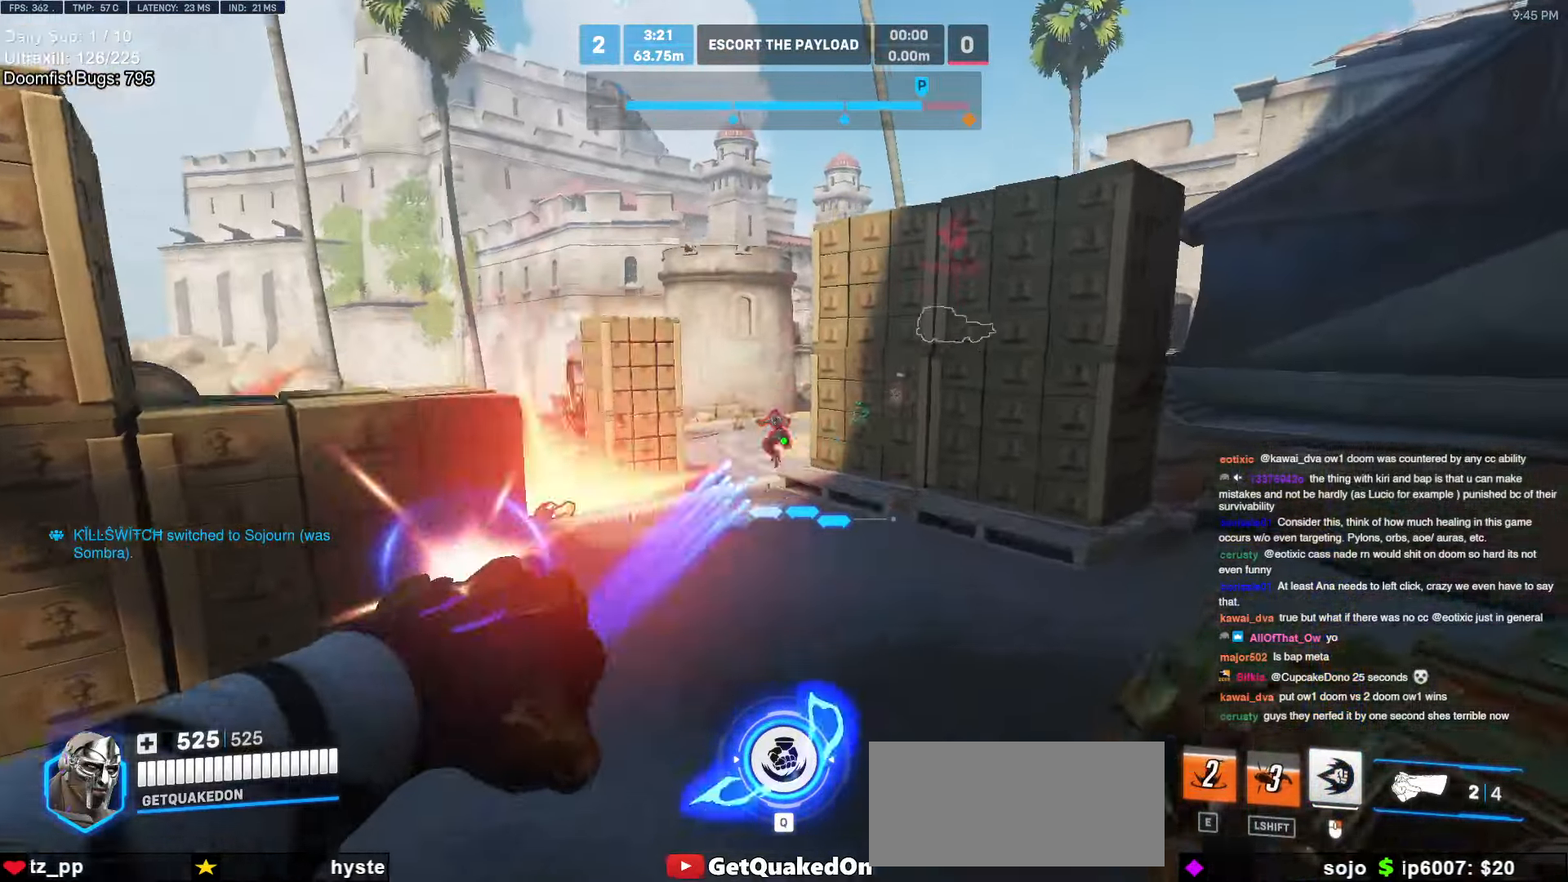
{"keys": ["d", "w"], "mouse": [], "events": [[100, "space", "up"]]}
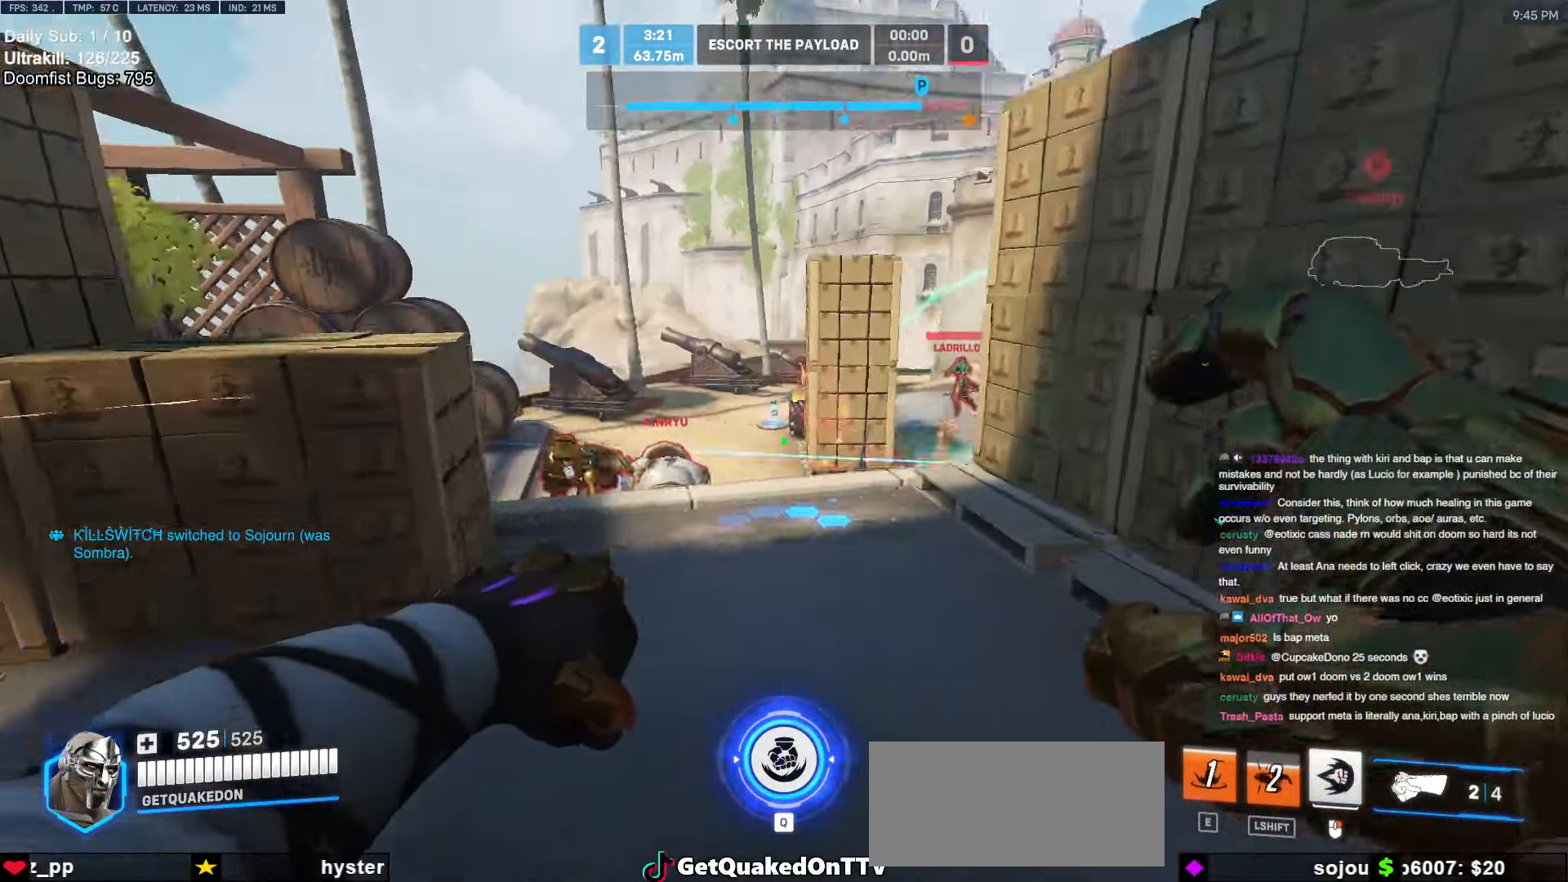
{"keys": ["d", "w"], "mouse": [], "events": [[17, "mouse_left", "down"], [167, "mouse_left", "up"]]}
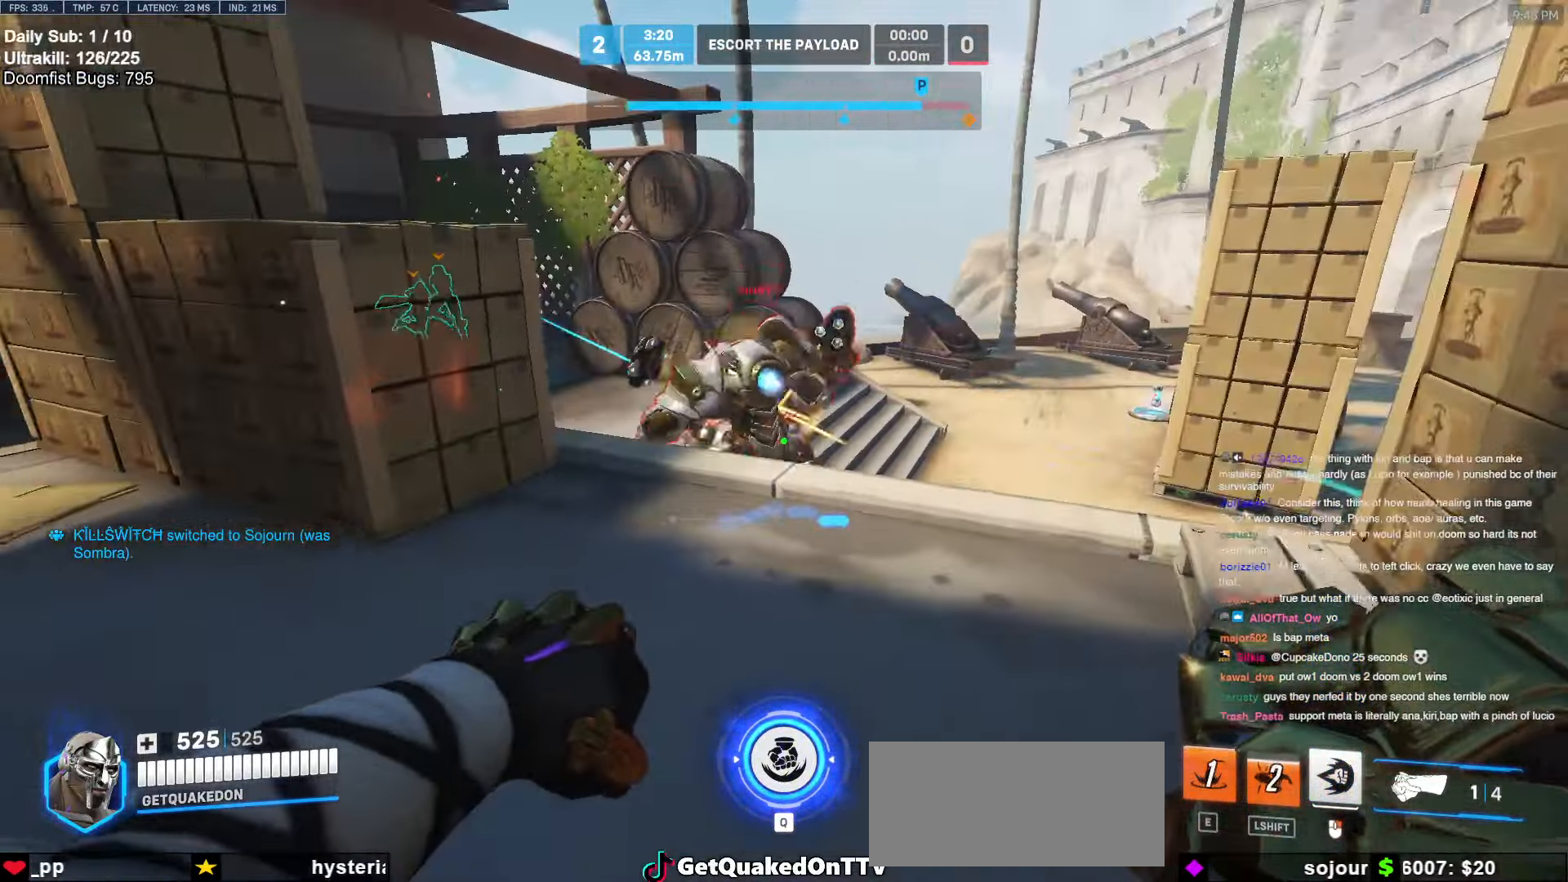
{"keys": ["d", "w"], "mouse": [], "events": [[267, "mouse_left", "down"], [317, "space", "down"], [417, "mouse_left", "up"], [417, "space", "up"]]}
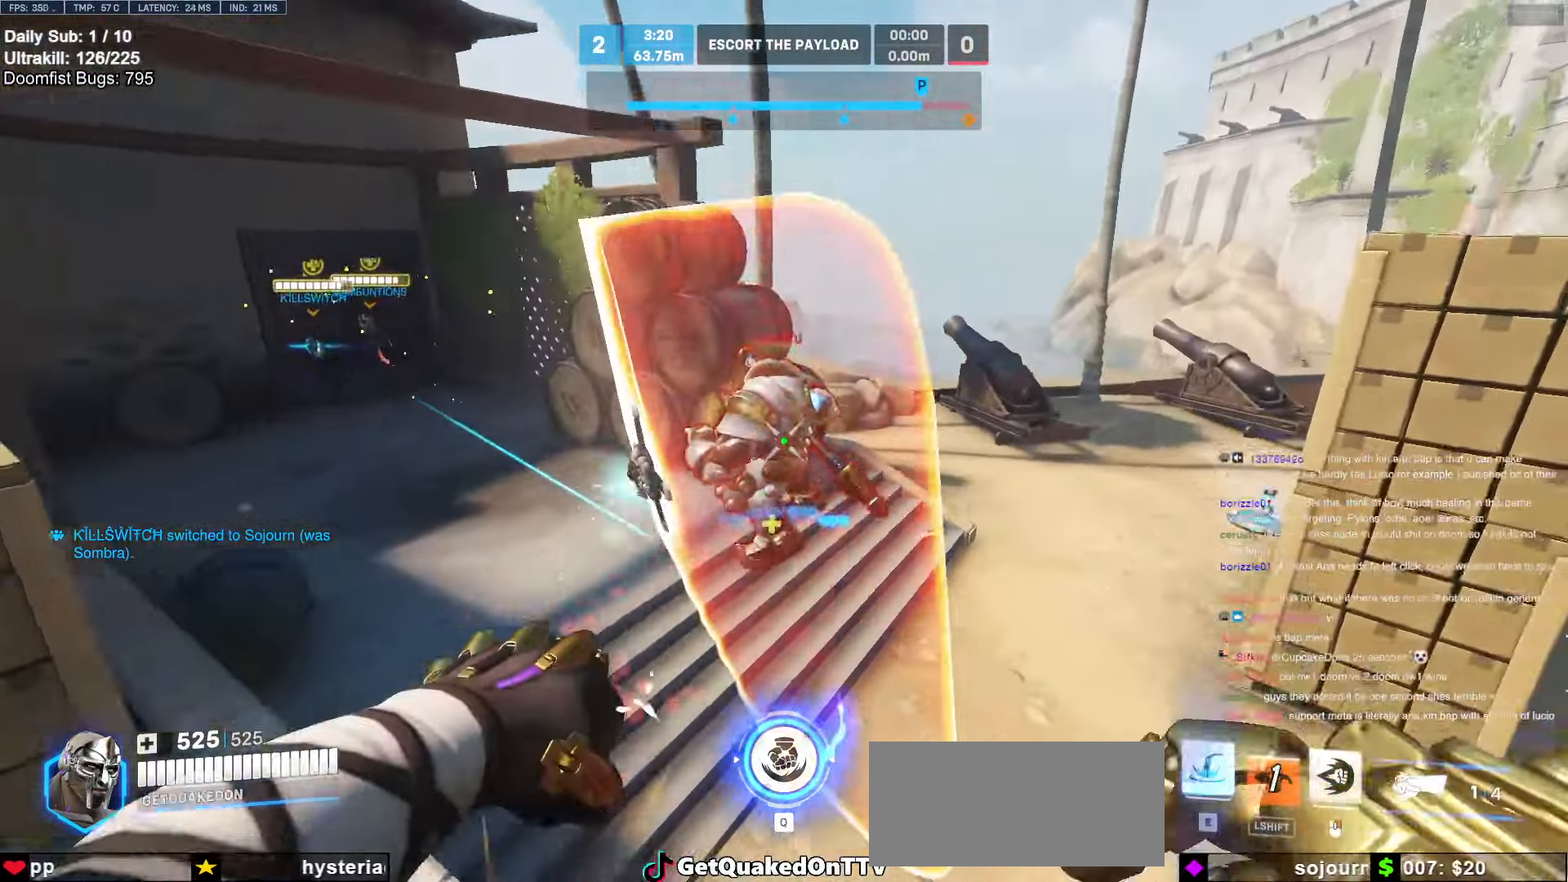
{"keys": ["w"], "mouse": ["right"], "events": [[150, "mouse_left", "down"], [200, "mouse_right", "down"], [283, "mouse_left", "up"], [433, "d", "up"]]}
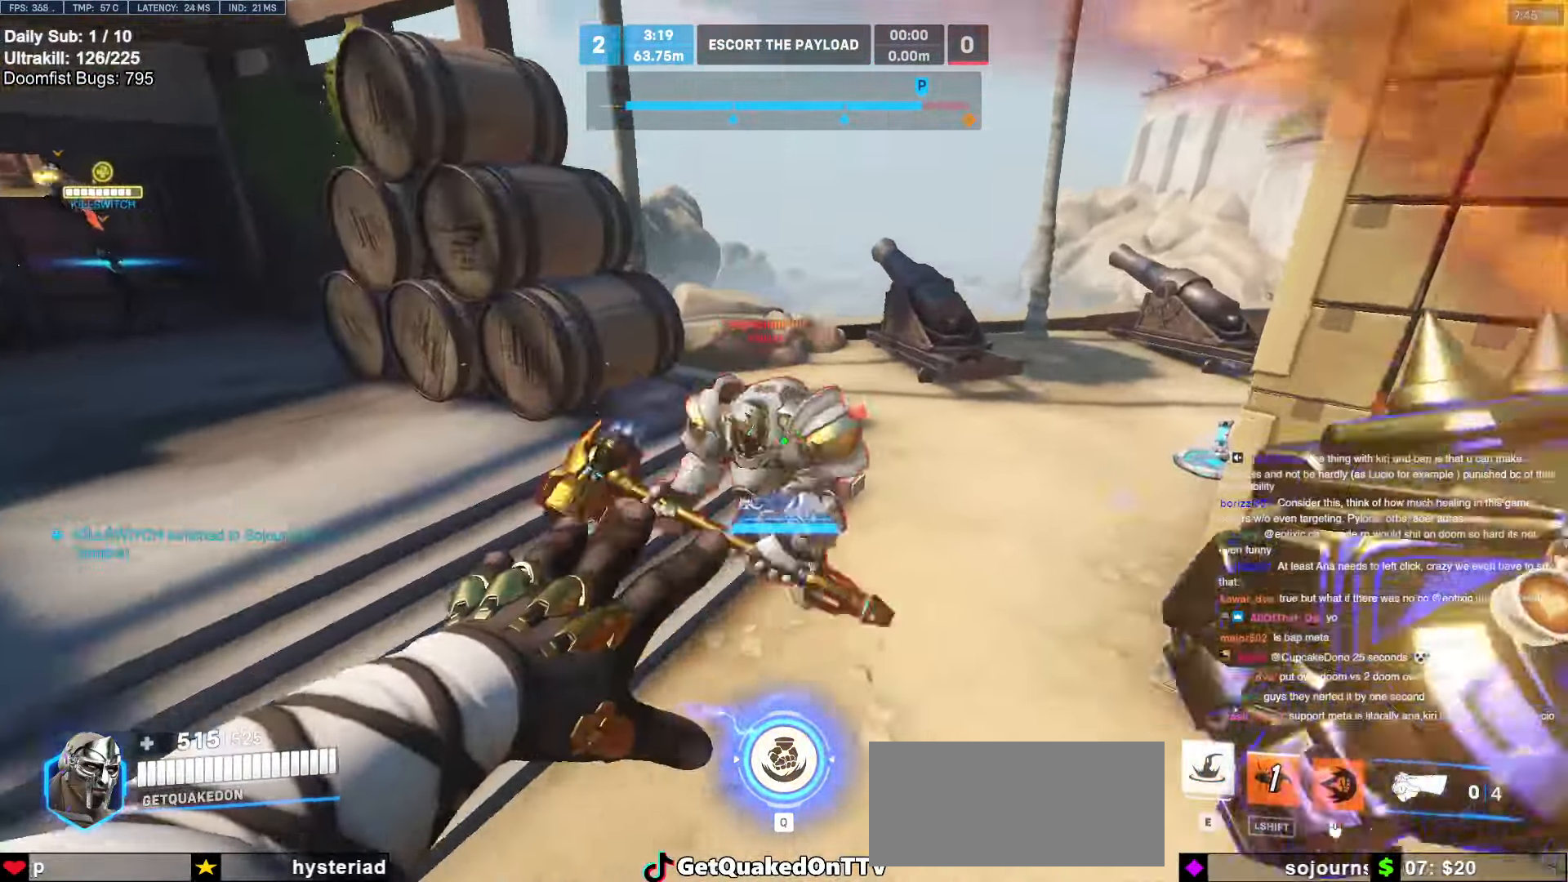
{"keys": ["w"], "mouse": [], "events": [[217, "mouse_right", "up"]]}
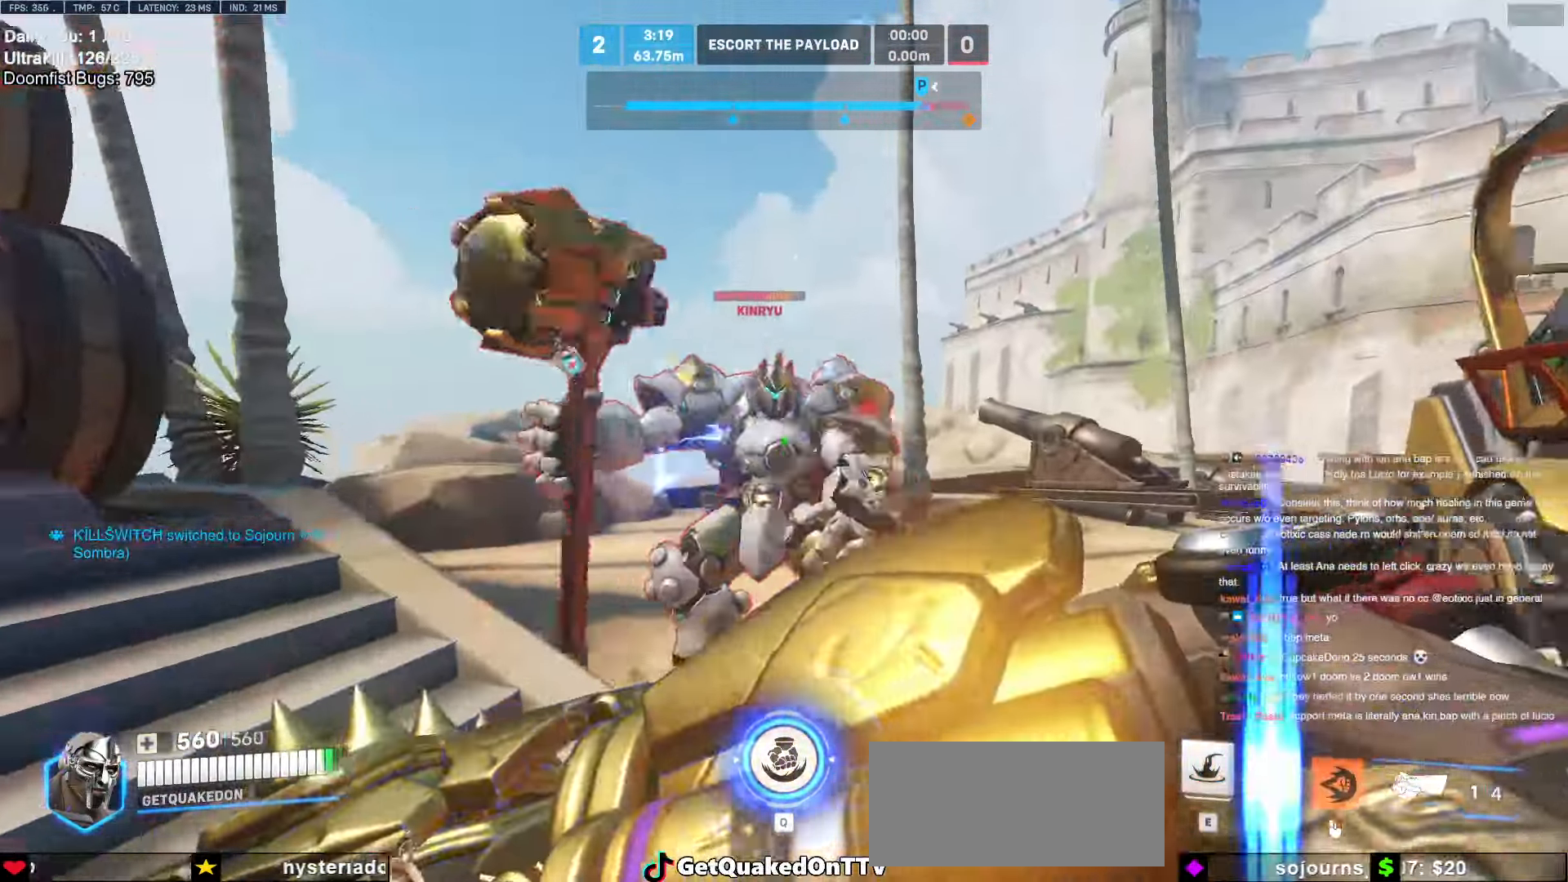
{"keys": ["a", "s"], "mouse": [], "events": [[83, "d", "down"], [133, "a", "down"], [133, "d", "up"], [133, "mouse_left", "down"], [183, "w", "up"], [267, "mouse_left", "up"], [317, "s", "down"], [367, "space", "down"], [467, "space", "up"]]}
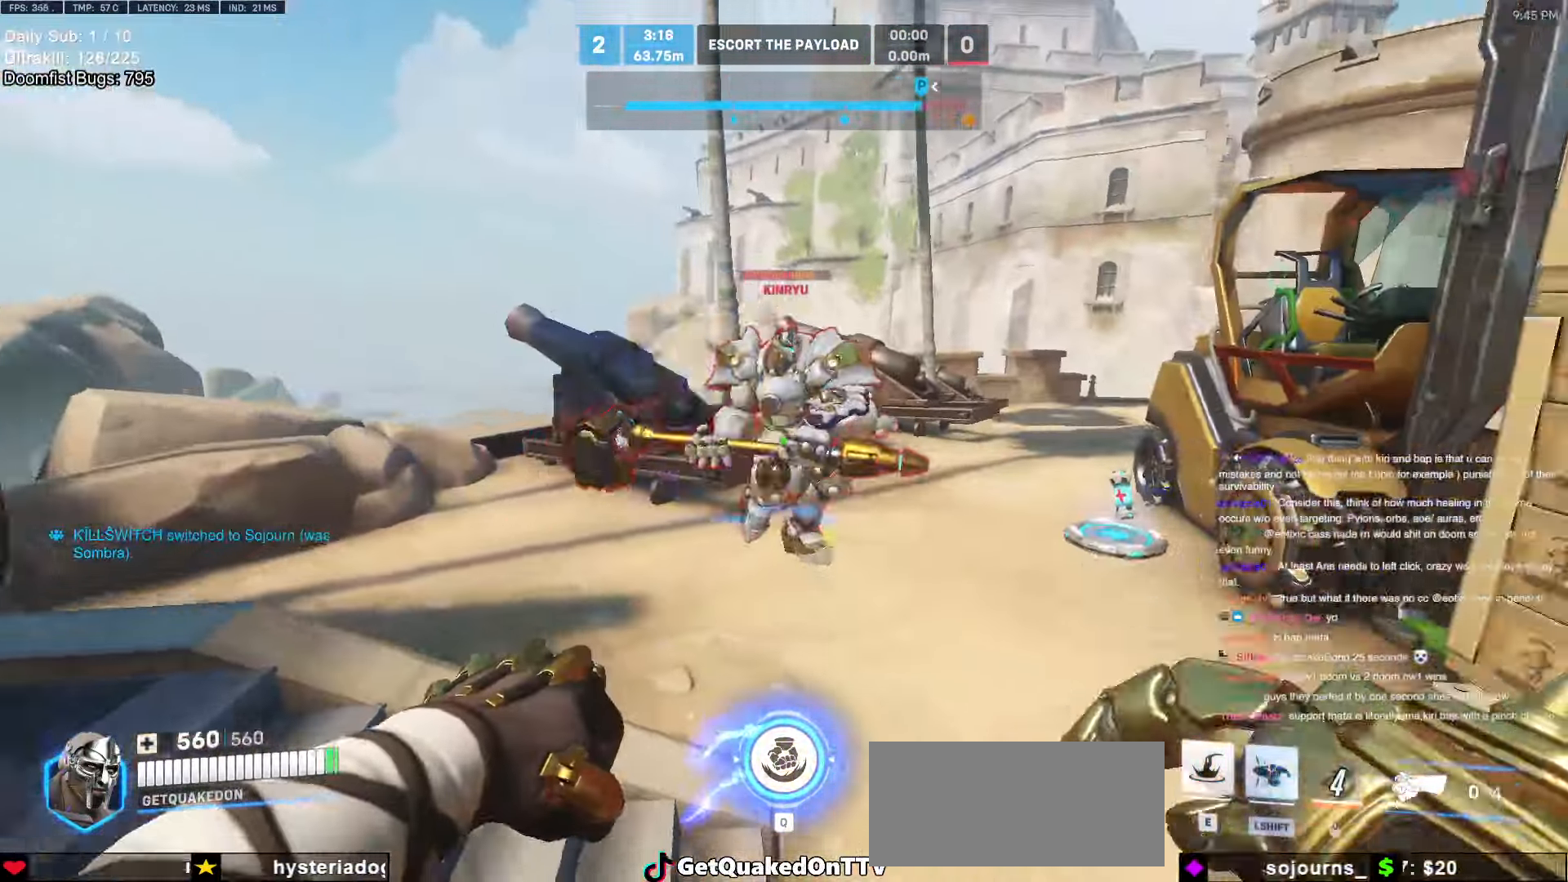
{"keys": ["e", "w"], "mouse": [], "events": [[150, "s", "up"], [250, "mouse_left", "down"], [283, "space", "down"], [283, "w", "down"], [333, "a", "up"], [383, "space", "up"], [433, "e", "down"], [483, "mouse_left", "up"]]}
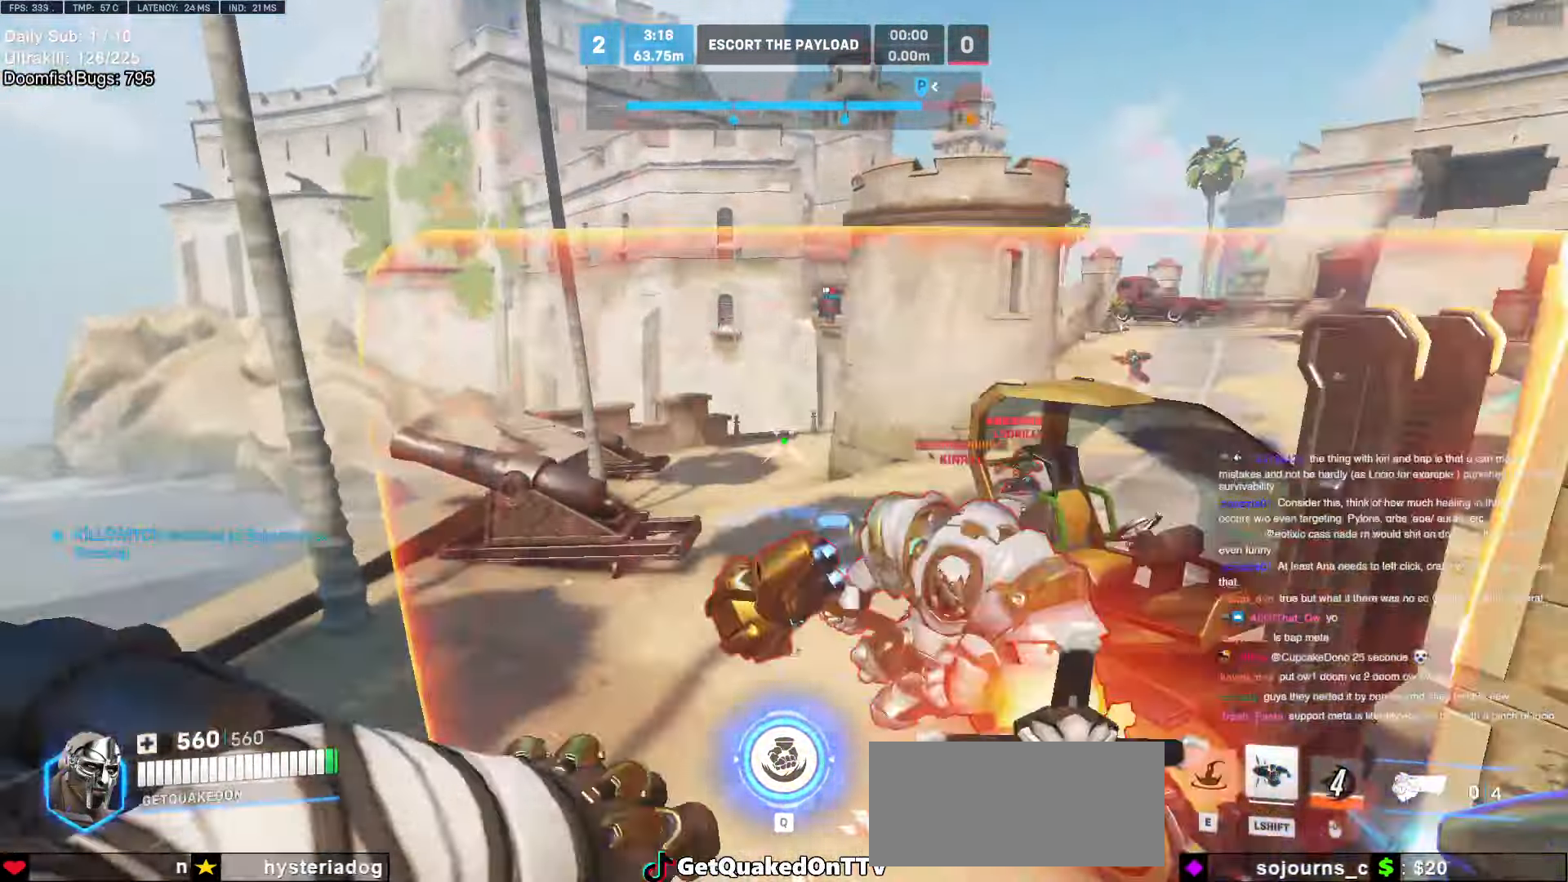
{"keys": ["a", "s"], "mouse": [], "events": [[67, "e", "up"], [250, "a", "down"], [300, "w", "up"], [450, "s", "down"]]}
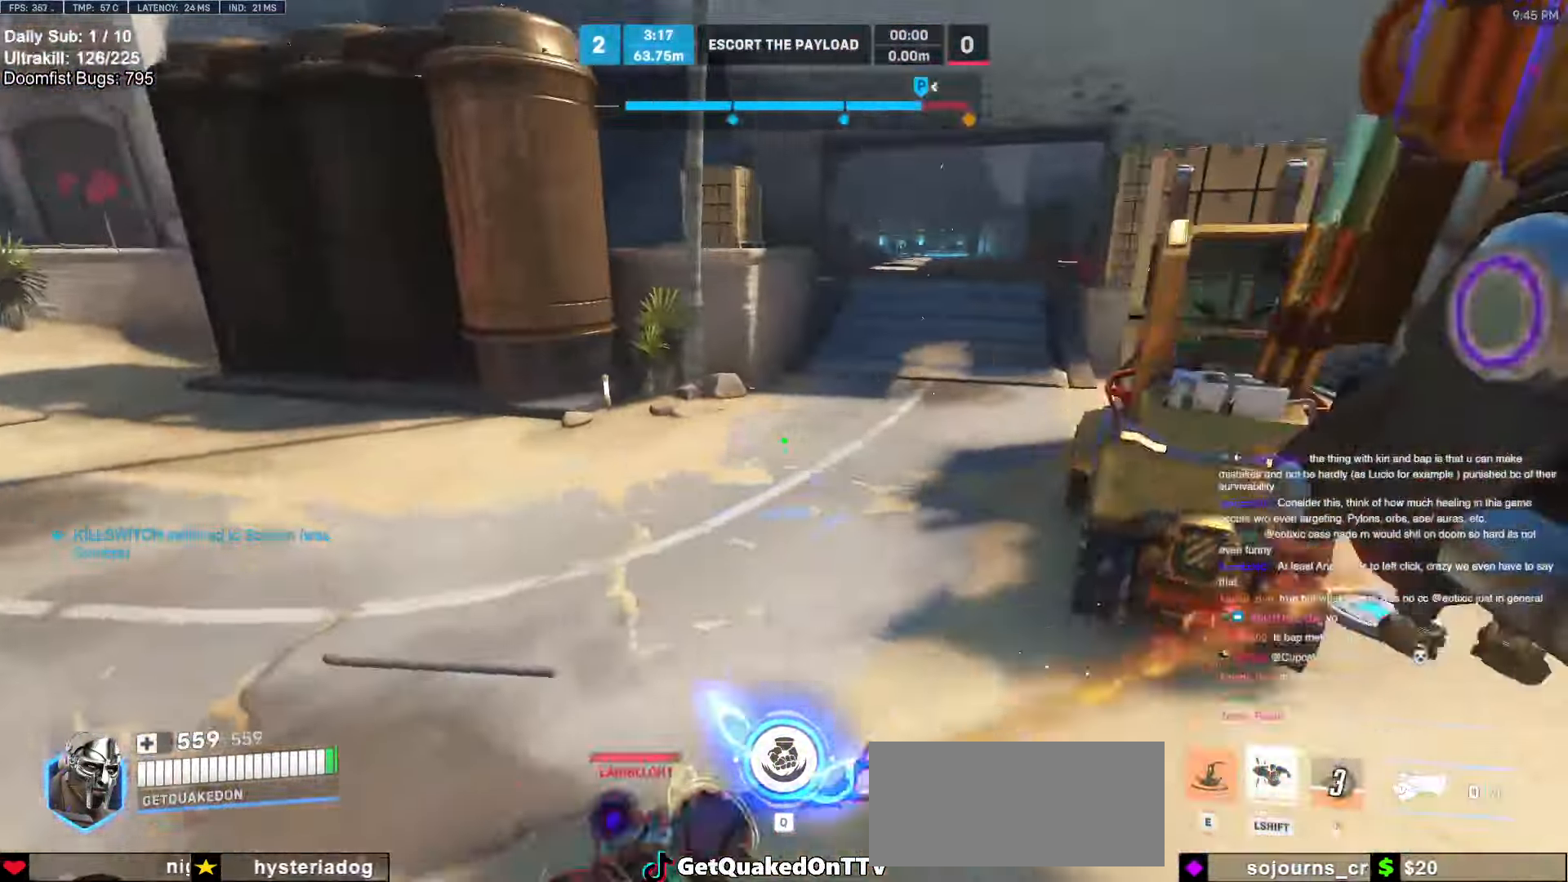
{"keys": ["s", "space"], "mouse": [], "events": [[83, "a", "up"], [367, "space", "down"]]}
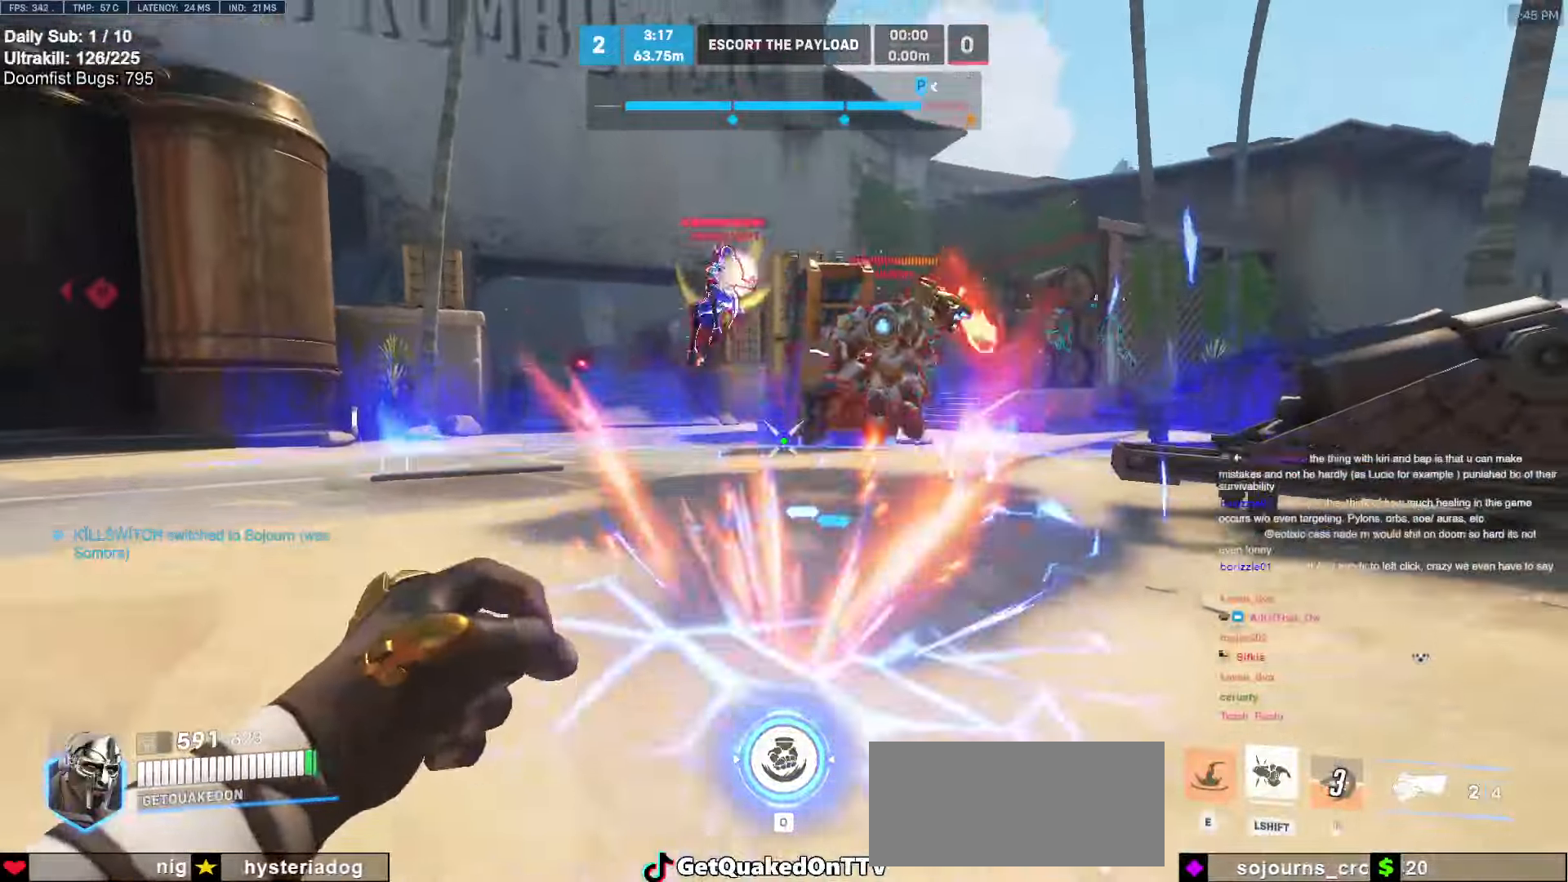
{"keys": ["a", "s"], "mouse": [], "events": [[50, "a", "down"], [50, "space", "up"], [333, "mouse_left", "down"], [483, "mouse_left", "up"]]}
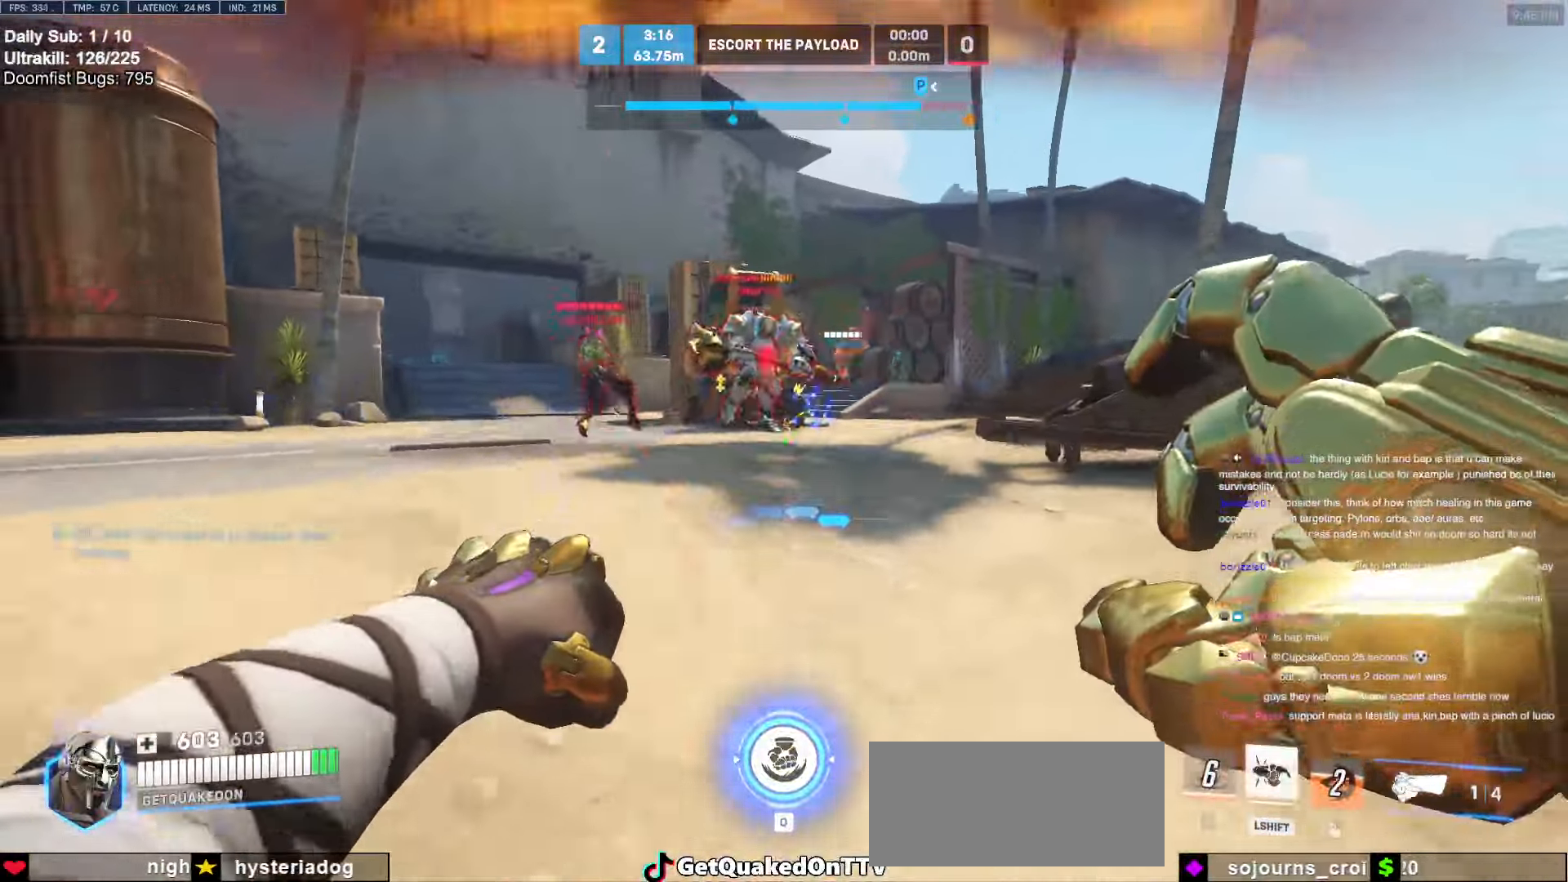
{"keys": ["a", "s"], "mouse": [], "events": [[17, "a", "up"], [167, "mouse_left", "down"], [300, "mouse_left", "up"], [350, "space", "down"], [450, "a", "down"], [450, "space", "up"]]}
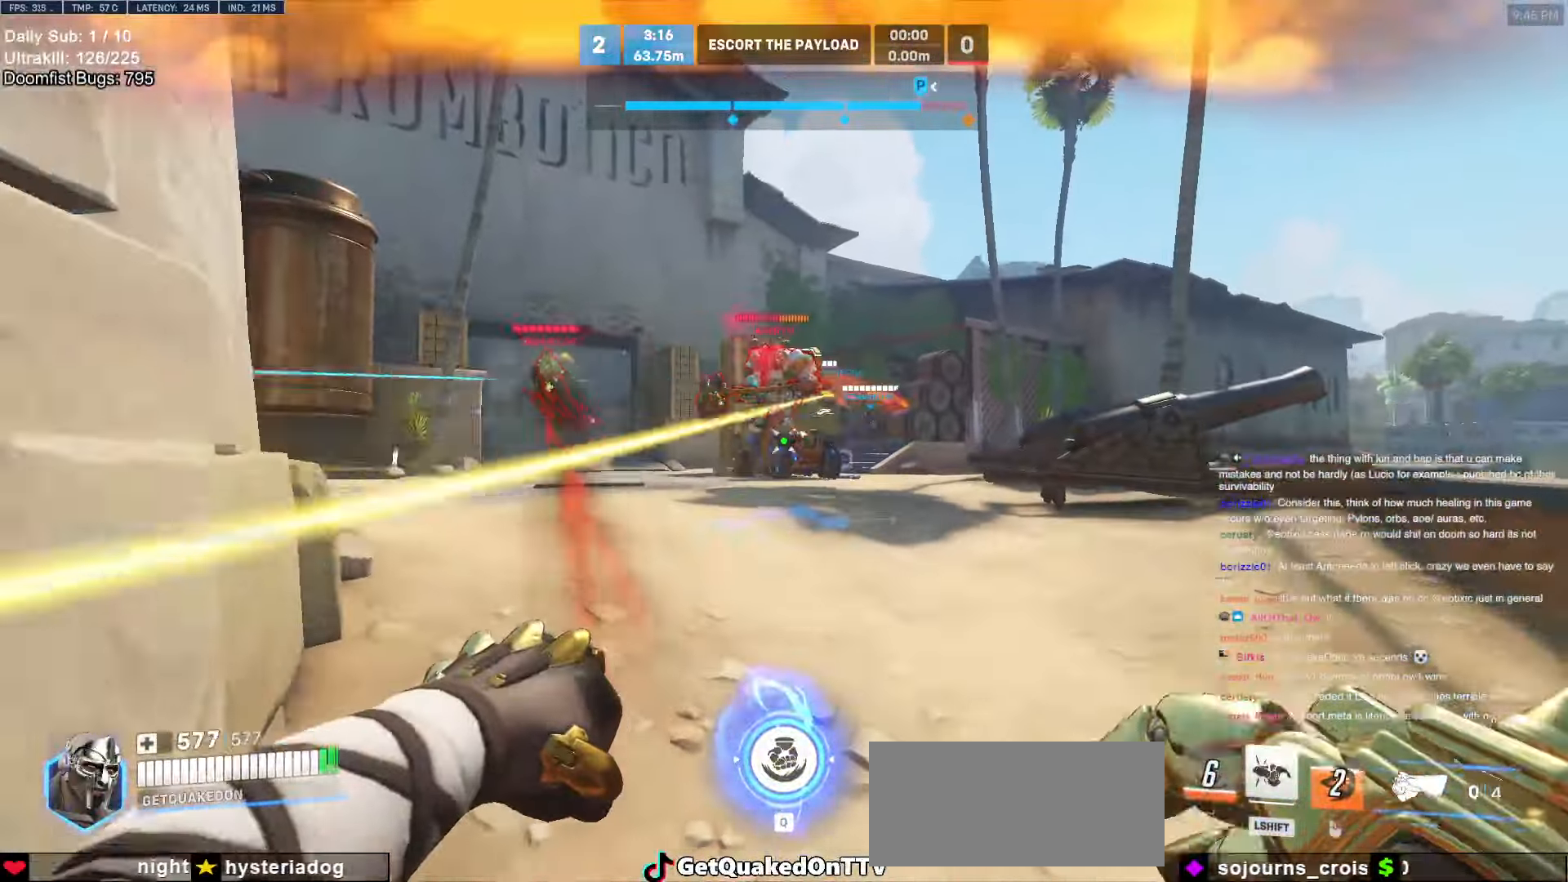
{"keys": ["a"], "mouse": [], "events": [[133, "a", "up"], [183, "d", "down"], [267, "s", "up"], [317, "a", "down"], [367, "d", "up"]]}
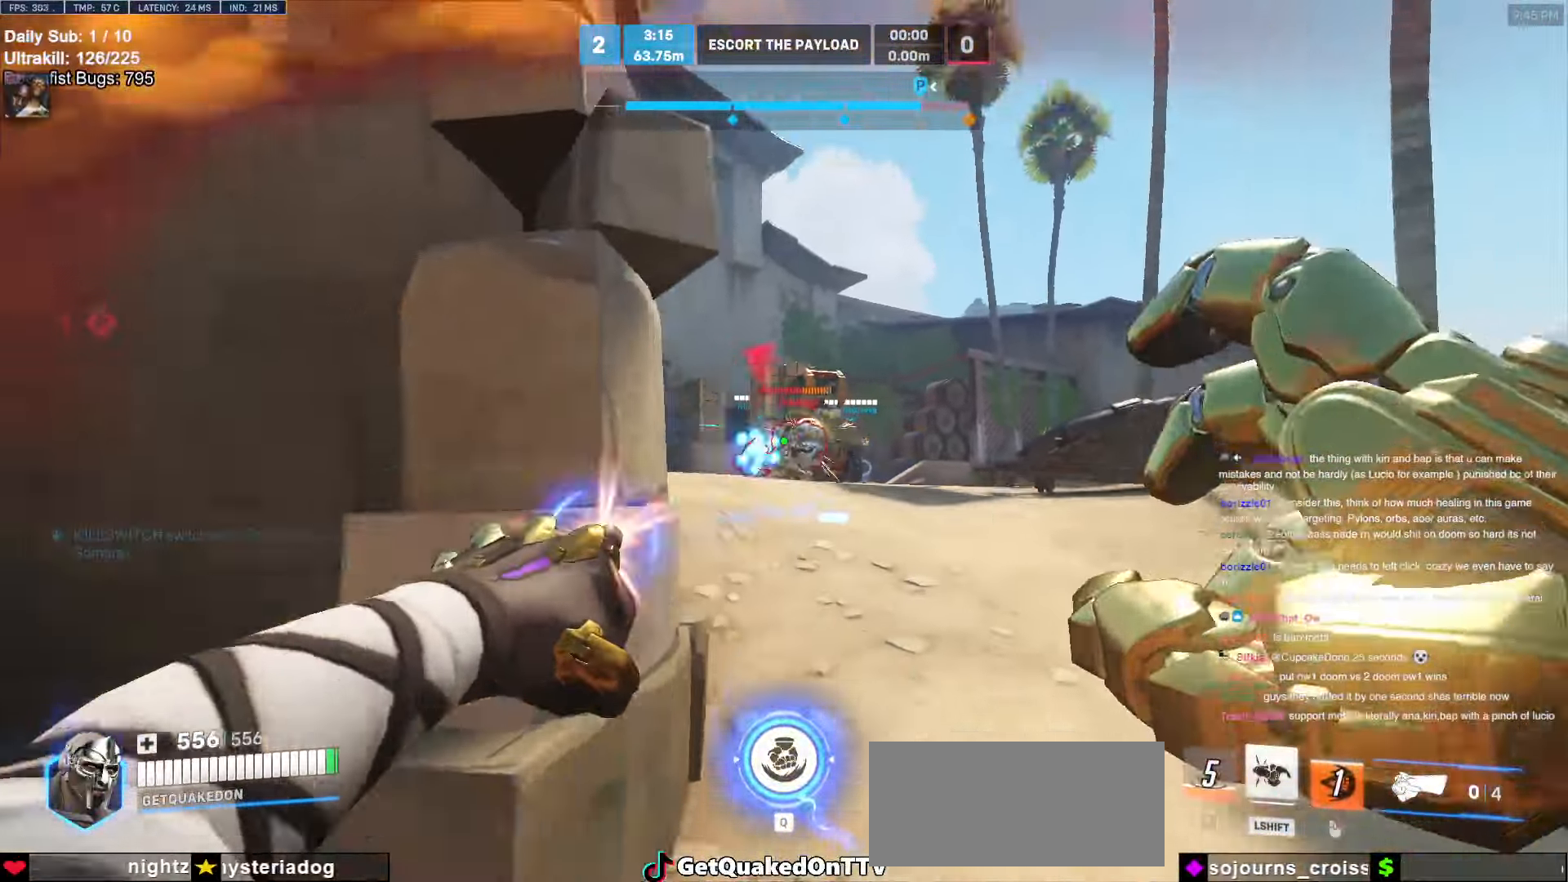
{"keys": ["a", "space"], "mouse": [], "events": [[17, "mouse_left", "down"], [100, "mouse_left", "up"], [150, "w", "down"], [200, "a", "up"], [333, "a", "down"], [383, "w", "up"], [433, "space", "down"]]}
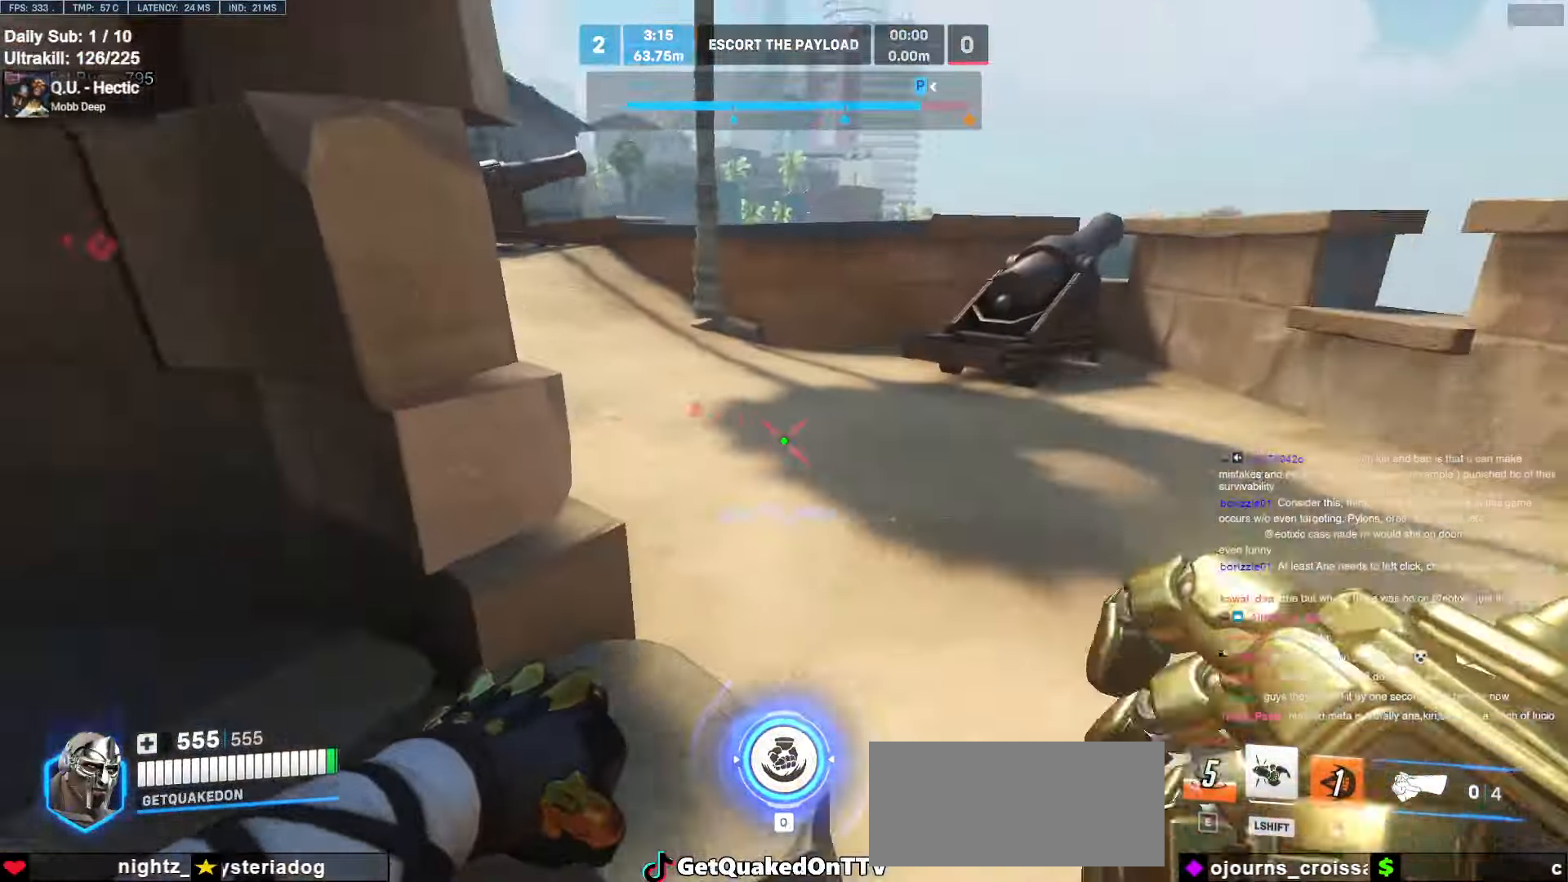
{"keys": ["a", "s"], "mouse": ["right"], "events": [[17, "mouse_right", "down"], [17, "s", "down"], [67, "space", "up"]]}
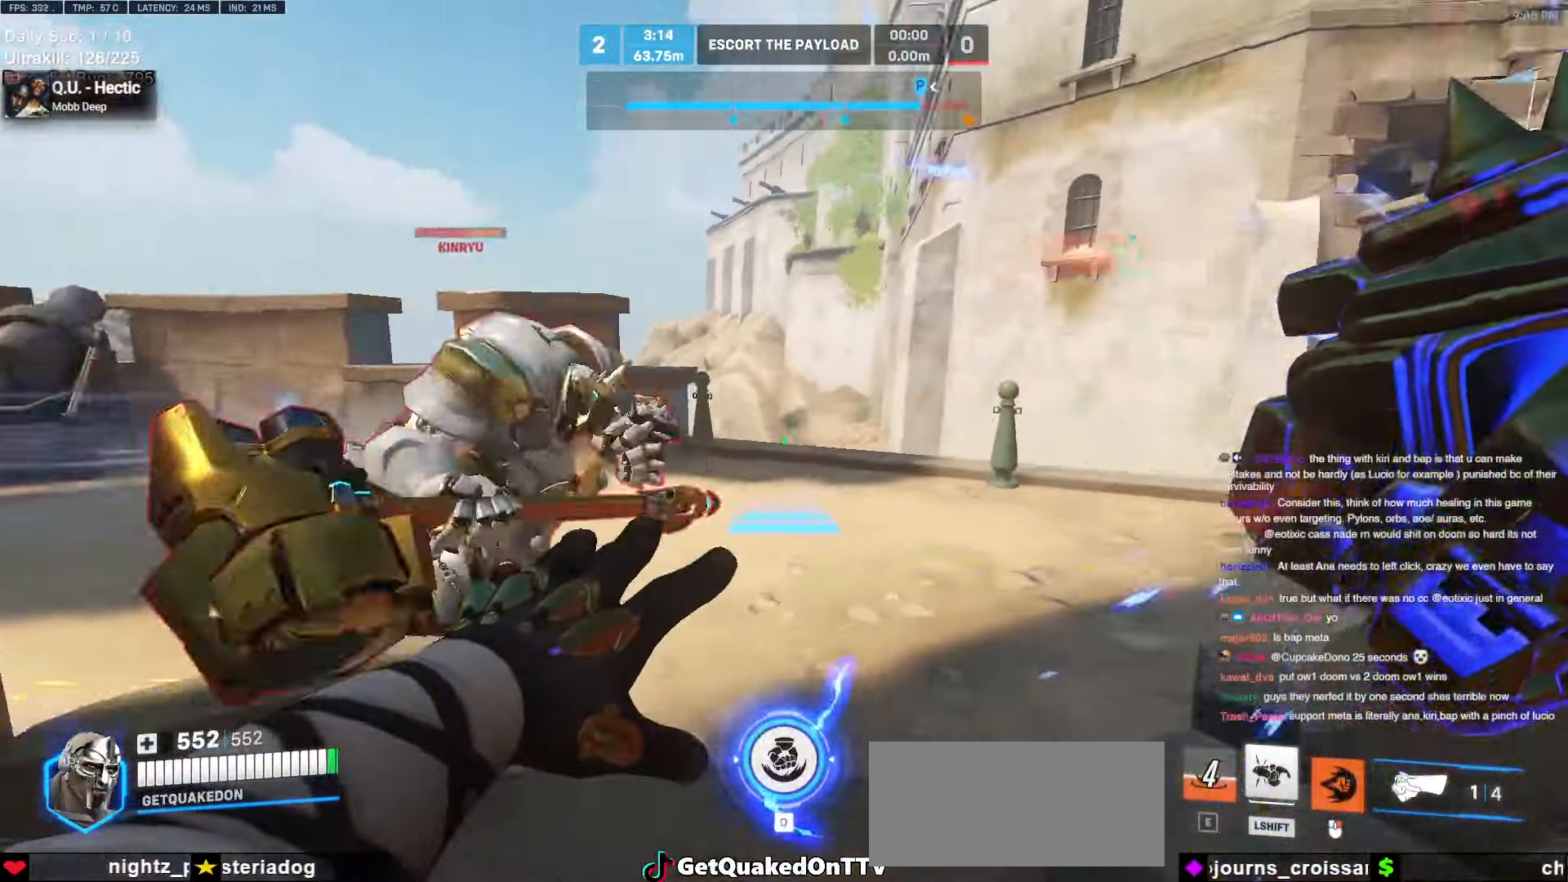
{"keys": ["a"], "mouse": ["right"], "events": [[33, "s", "up"], [83, "a", "up"], [133, "w", "down"], [183, "a", "down"], [367, "w", "up"]]}
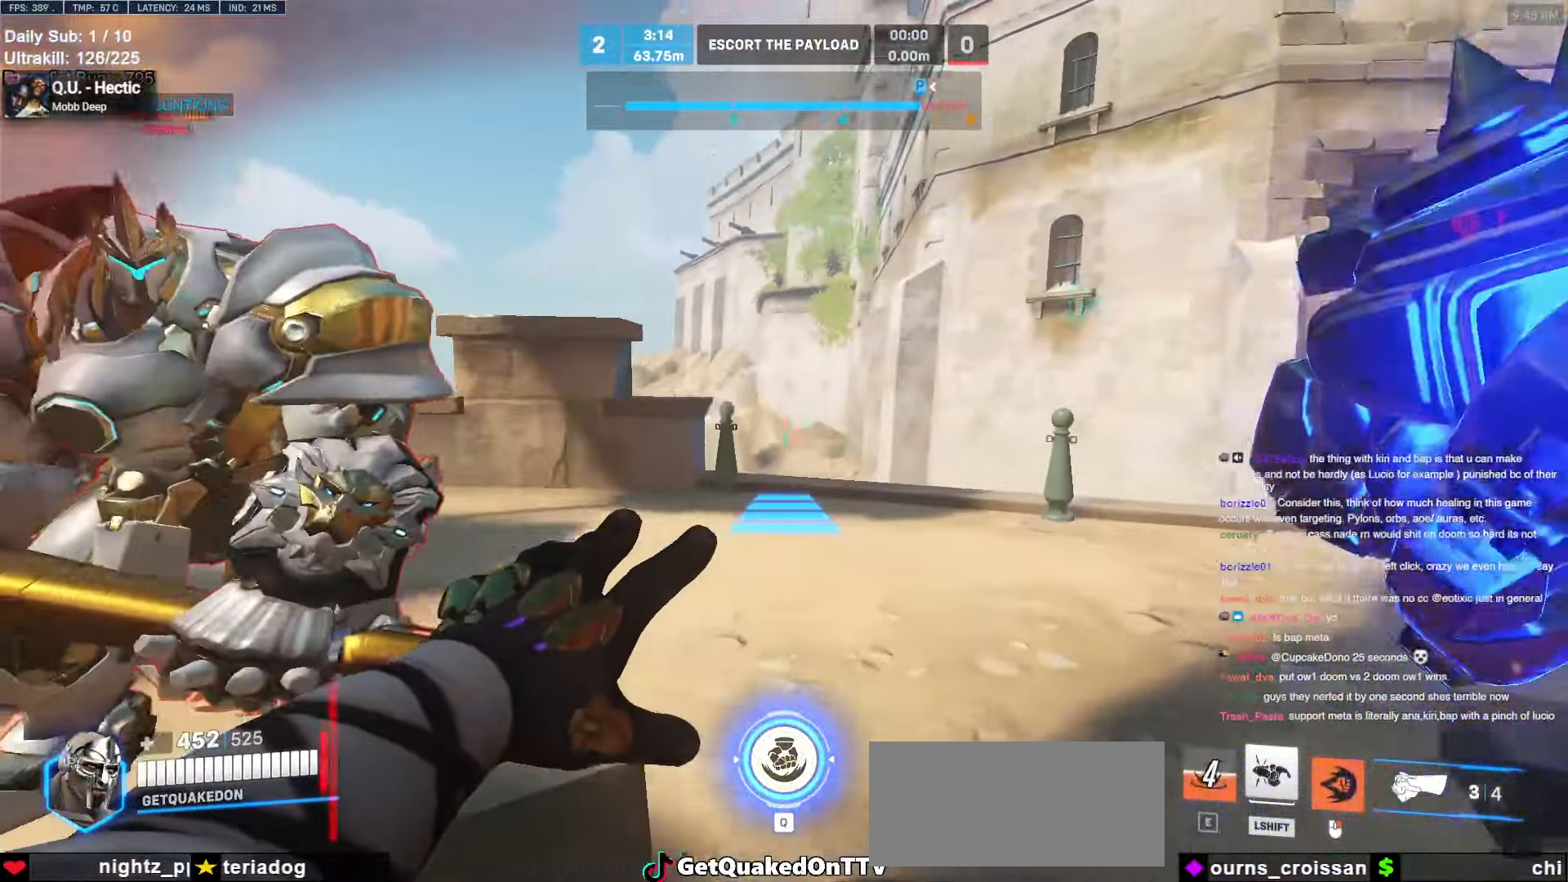
{"keys": ["d", "space", "w"], "mouse": ["right"], "events": [[150, "w", "down"], [200, "a", "up"], [200, "d", "down"], [250, "w", "up"], [383, "space", "down"], [433, "w", "down"]]}
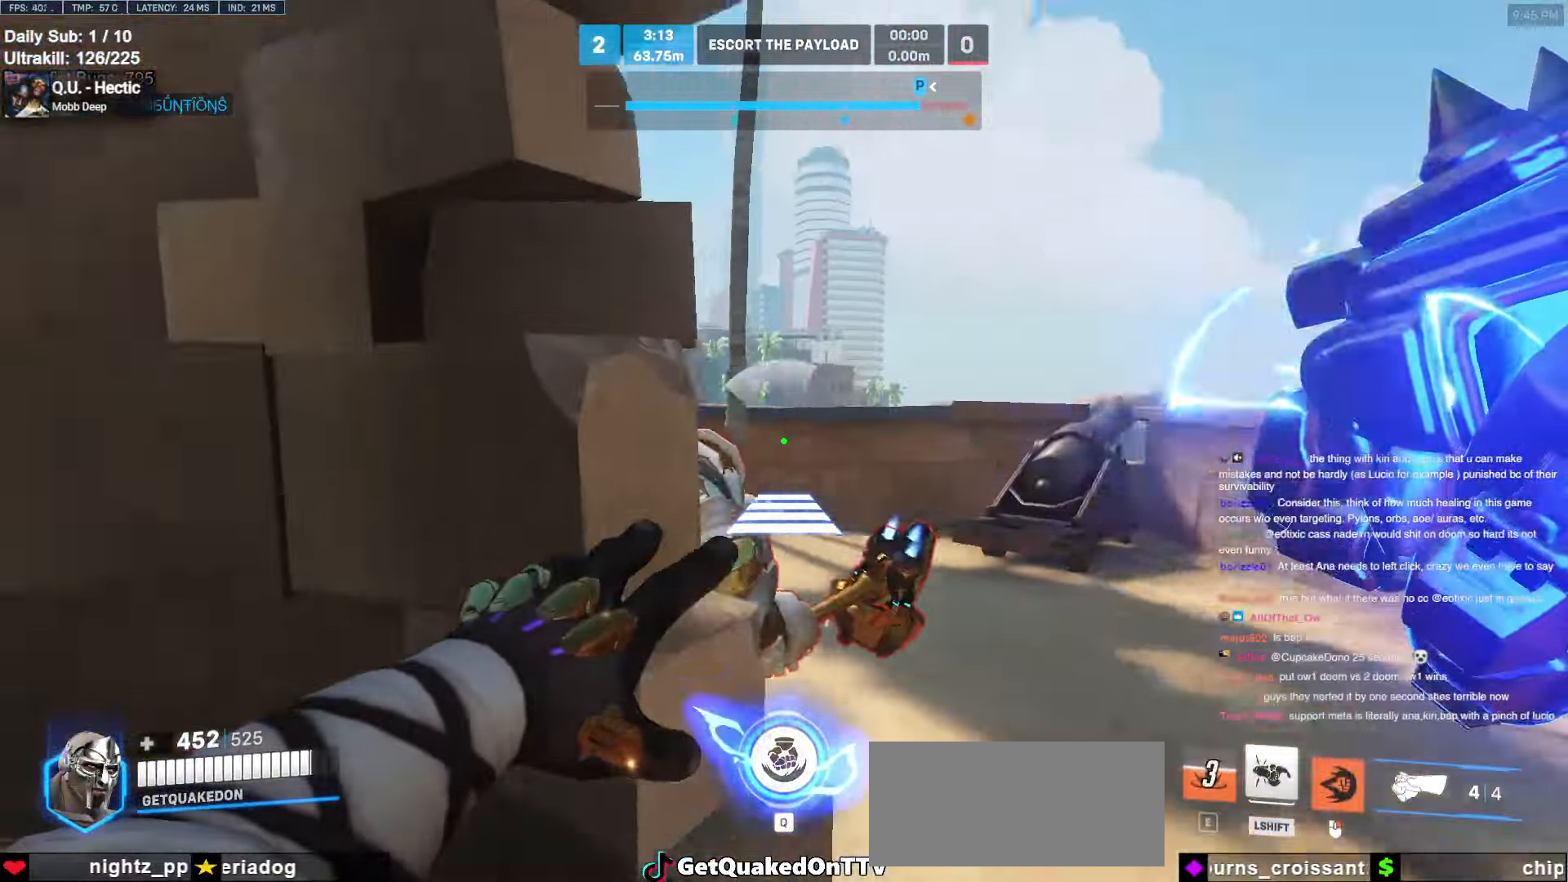
{"keys": ["w"], "mouse": [], "events": [[17, "space", "up"], [67, "mouse_right", "up"], [300, "d", "up"], [400, "a", "down"], [450, "a", "up"]]}
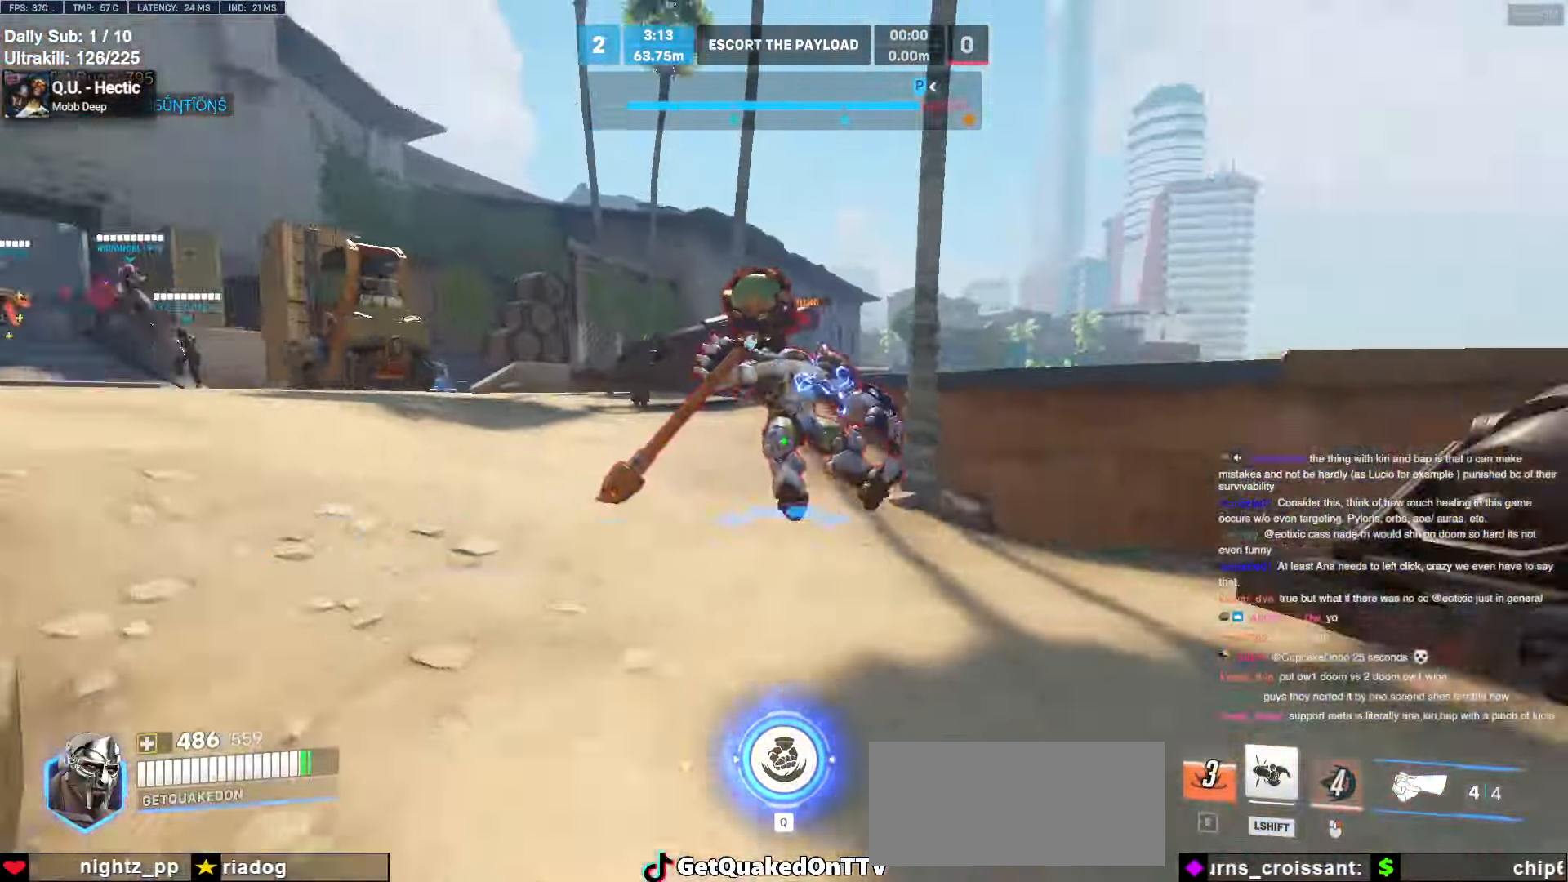
{"keys": ["d"], "mouse": [], "events": [[33, "mouse_left", "down"], [183, "mouse_left", "up"], [317, "mouse_left", "down"], [367, "d", "down"], [417, "w", "up"], [467, "mouse_left", "up"]]}
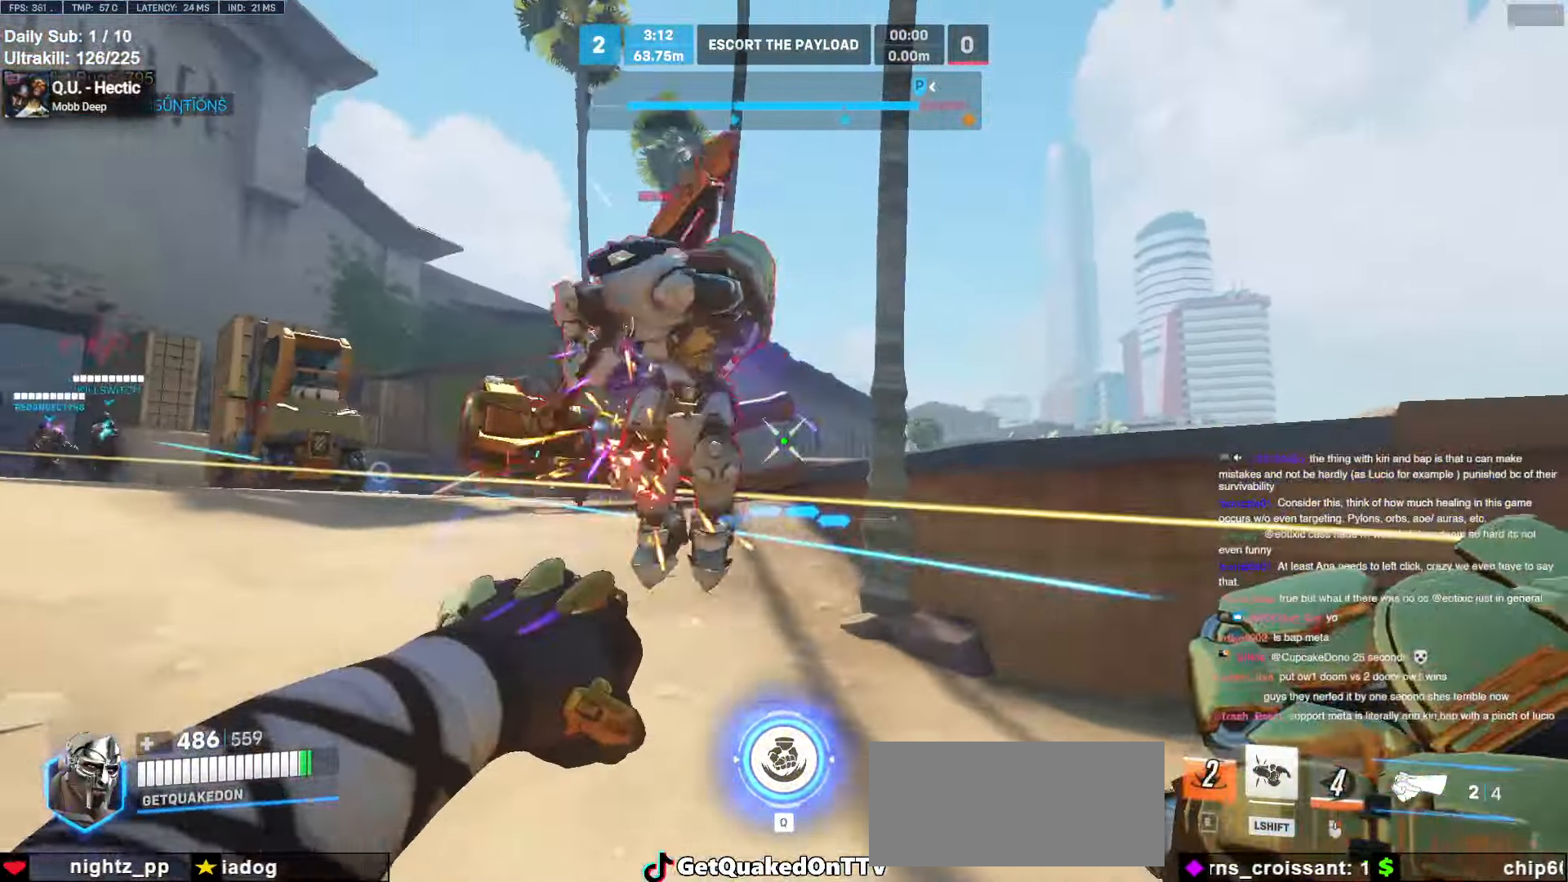
{"keys": ["a", "w"], "mouse": [], "events": [[50, "w", "down"], [100, "d", "up"], [150, "a", "down"], [200, "mouse_left", "down"], [383, "mouse_left", "up"]]}
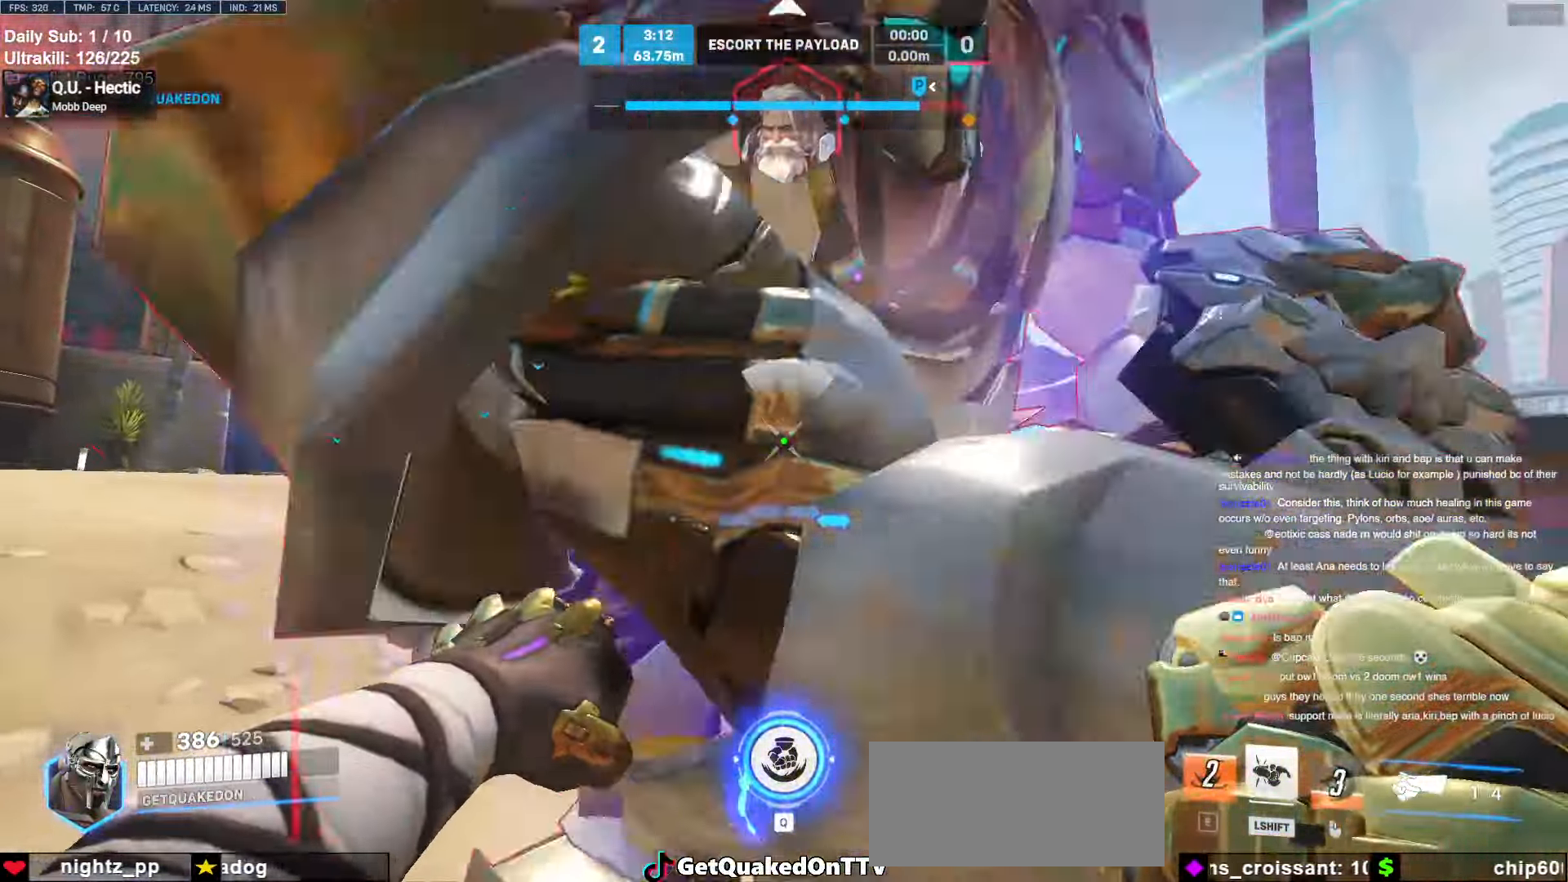
{"keys": ["a"], "mouse": [], "events": [[17, "mouse_left", "down"], [117, "a", "up"], [117, "d", "down"], [167, "shift", "down"], [167, "w", "up"], [217, "a", "down"], [217, "d", "up"], [217, "mouse_left", "up"], [300, "shift", "up"]]}
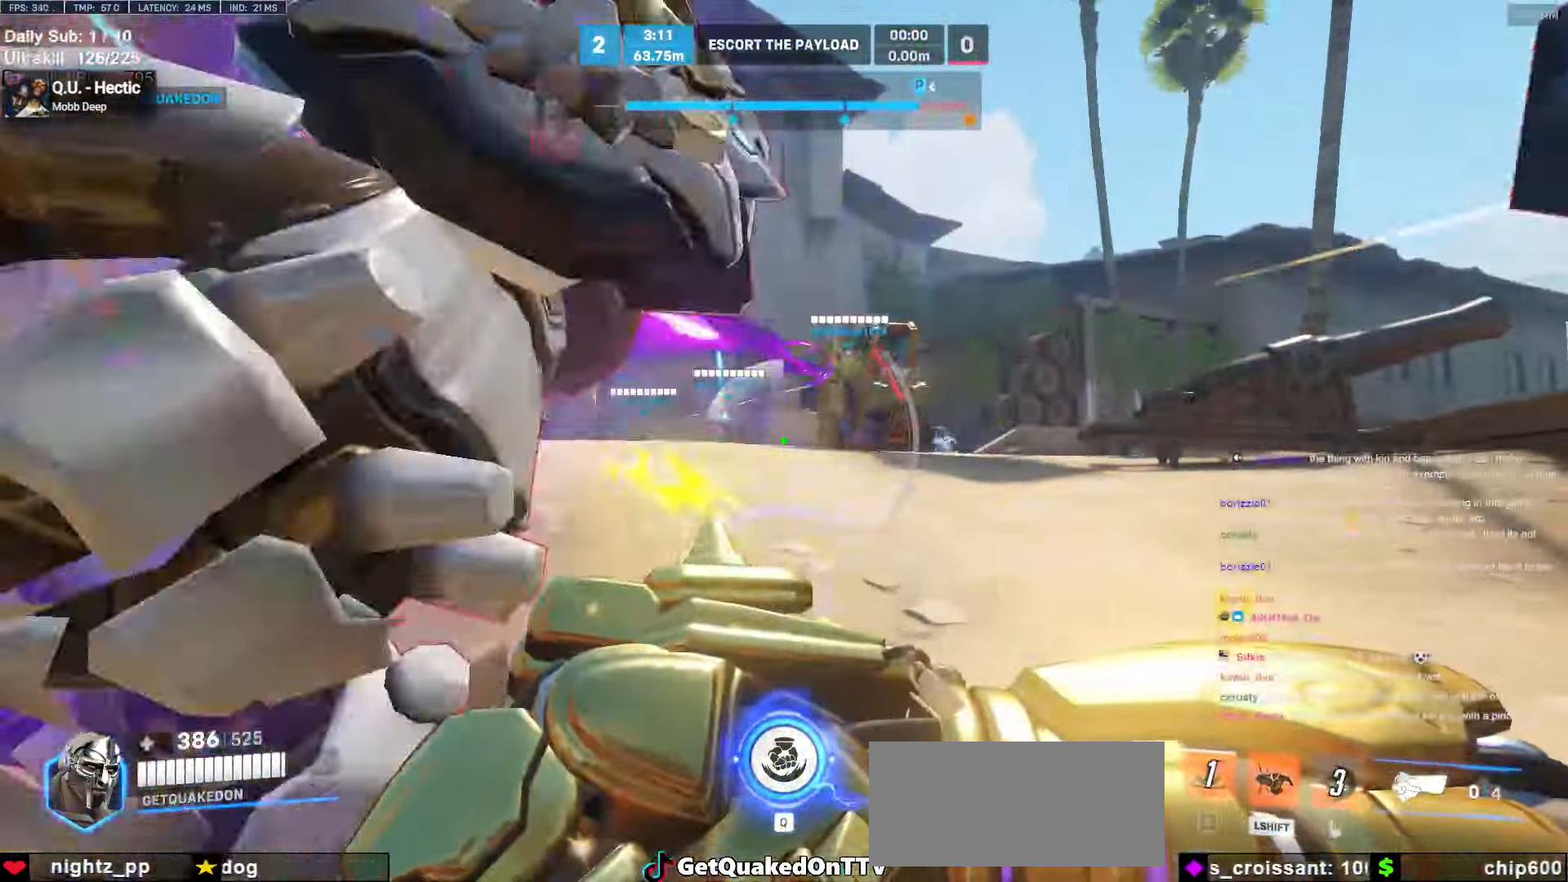
{"keys": ["a"], "mouse": [], "events": [[33, "s", "down"], [233, "s", "up"]]}
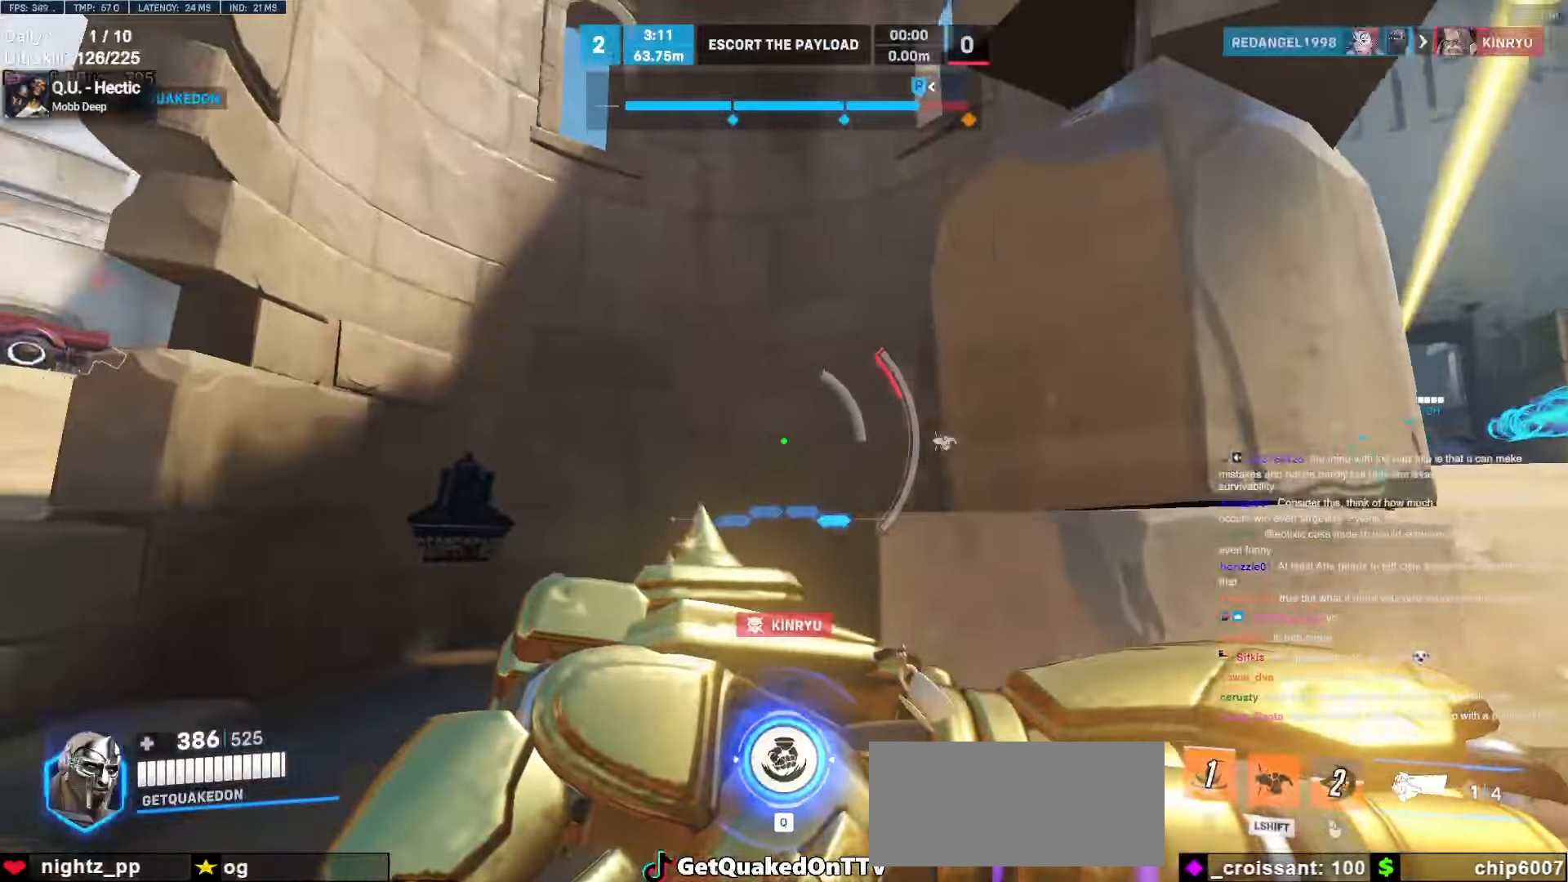
{"keys": ["d"], "mouse": [], "events": [[283, "s", "down"], [333, "a", "up"], [383, "d", "down"], [483, "s", "up"]]}
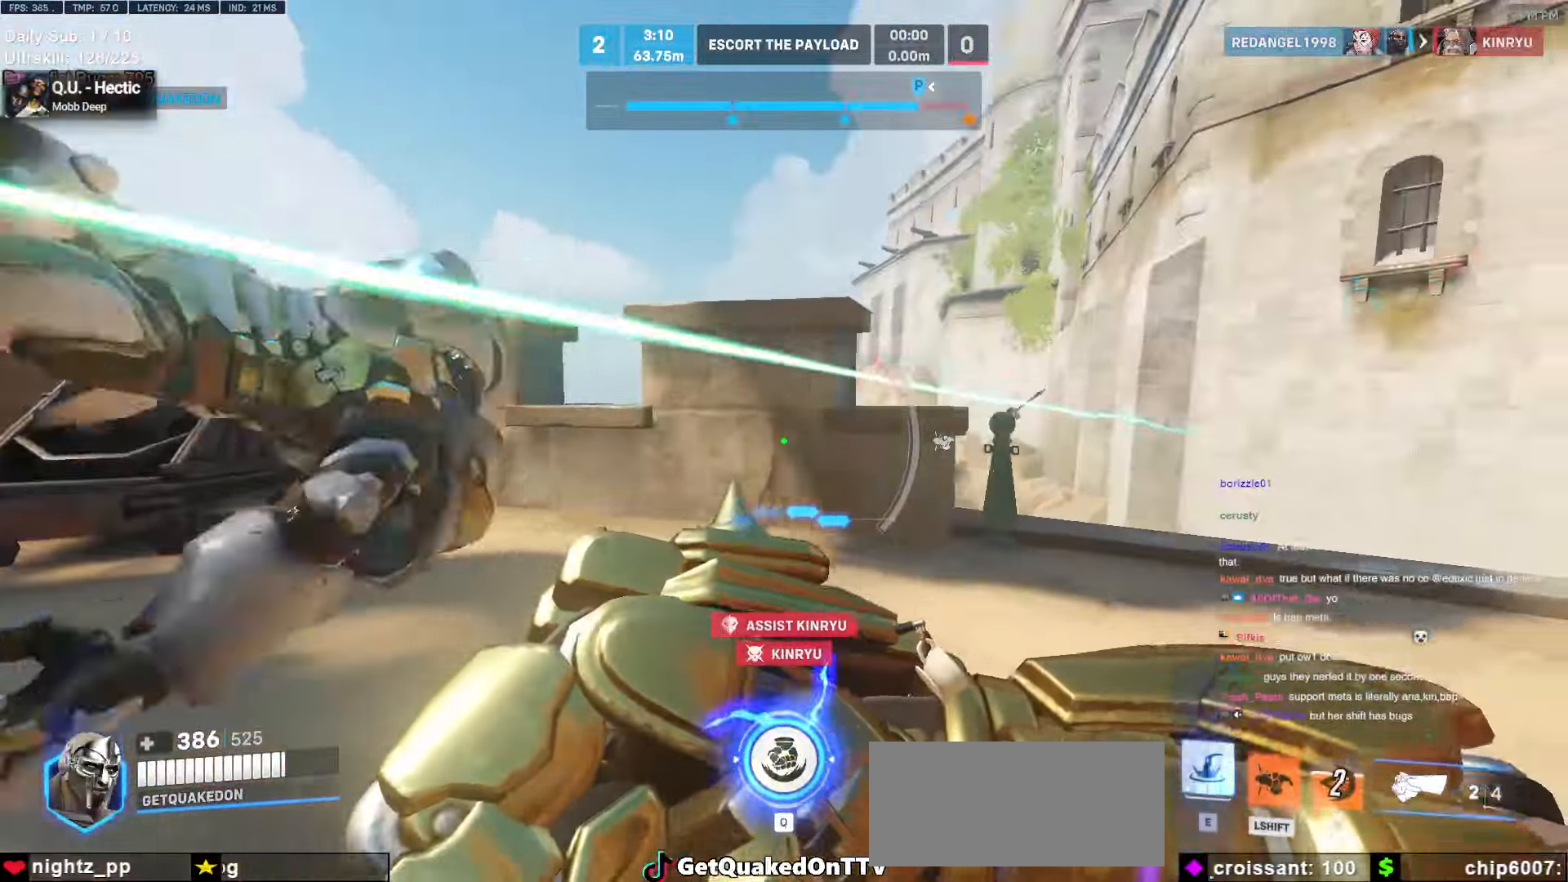
{"keys": ["a", "w"], "mouse": [], "events": [[117, "shift", "down"], [217, "d", "up"], [217, "shift", "up"], [217, "w", "down"], [450, "a", "down"]]}
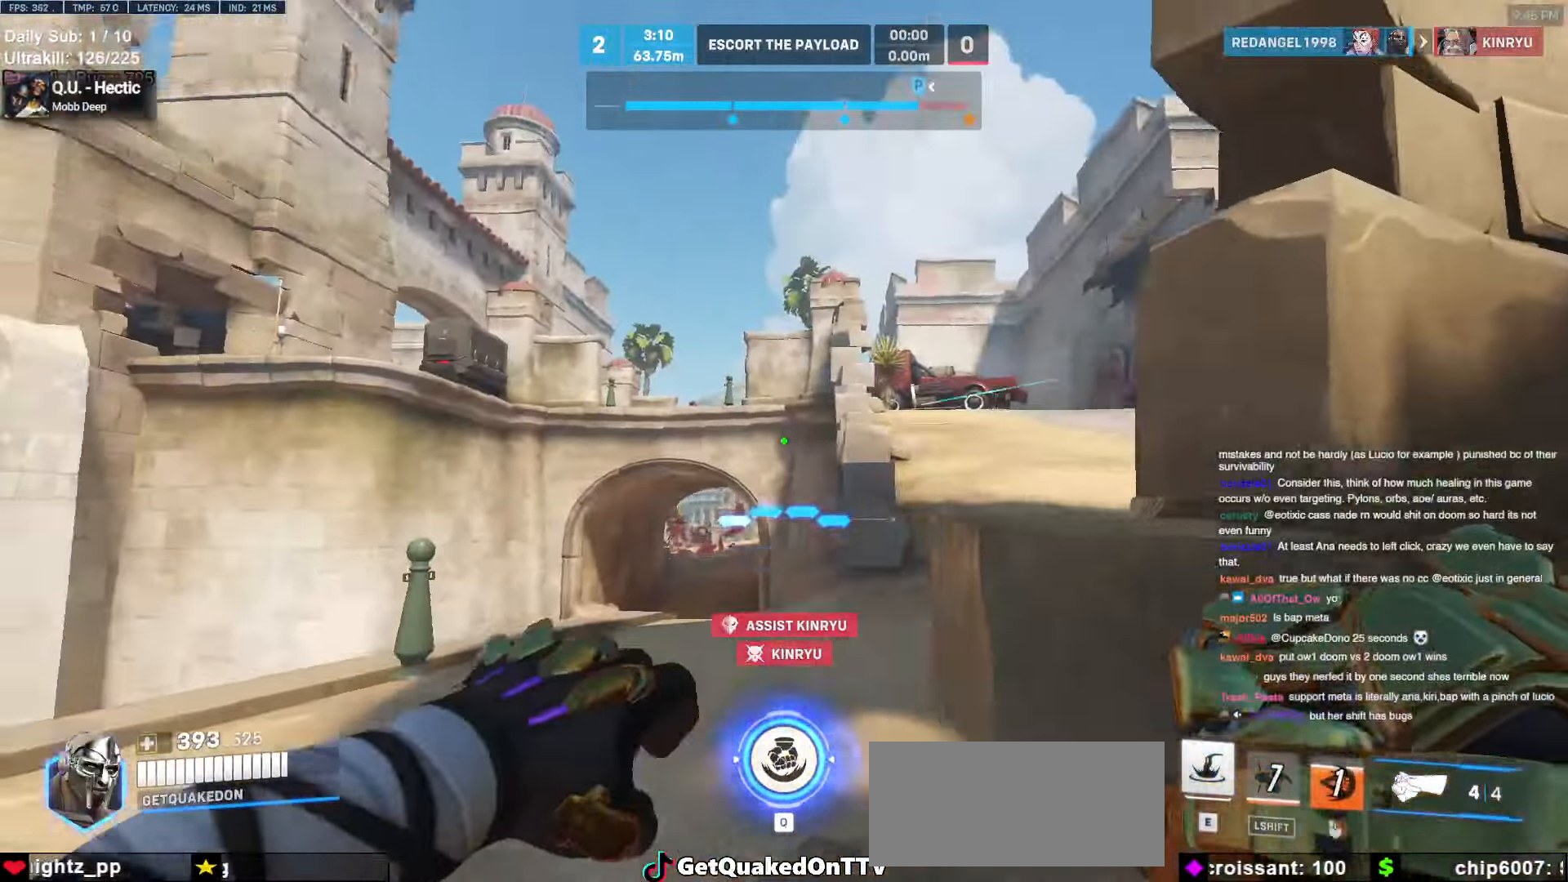
{"keys": ["w"], "mouse": [], "events": [[83, "a", "up"], [367, "e", "down"], [500, "e", "up"]]}